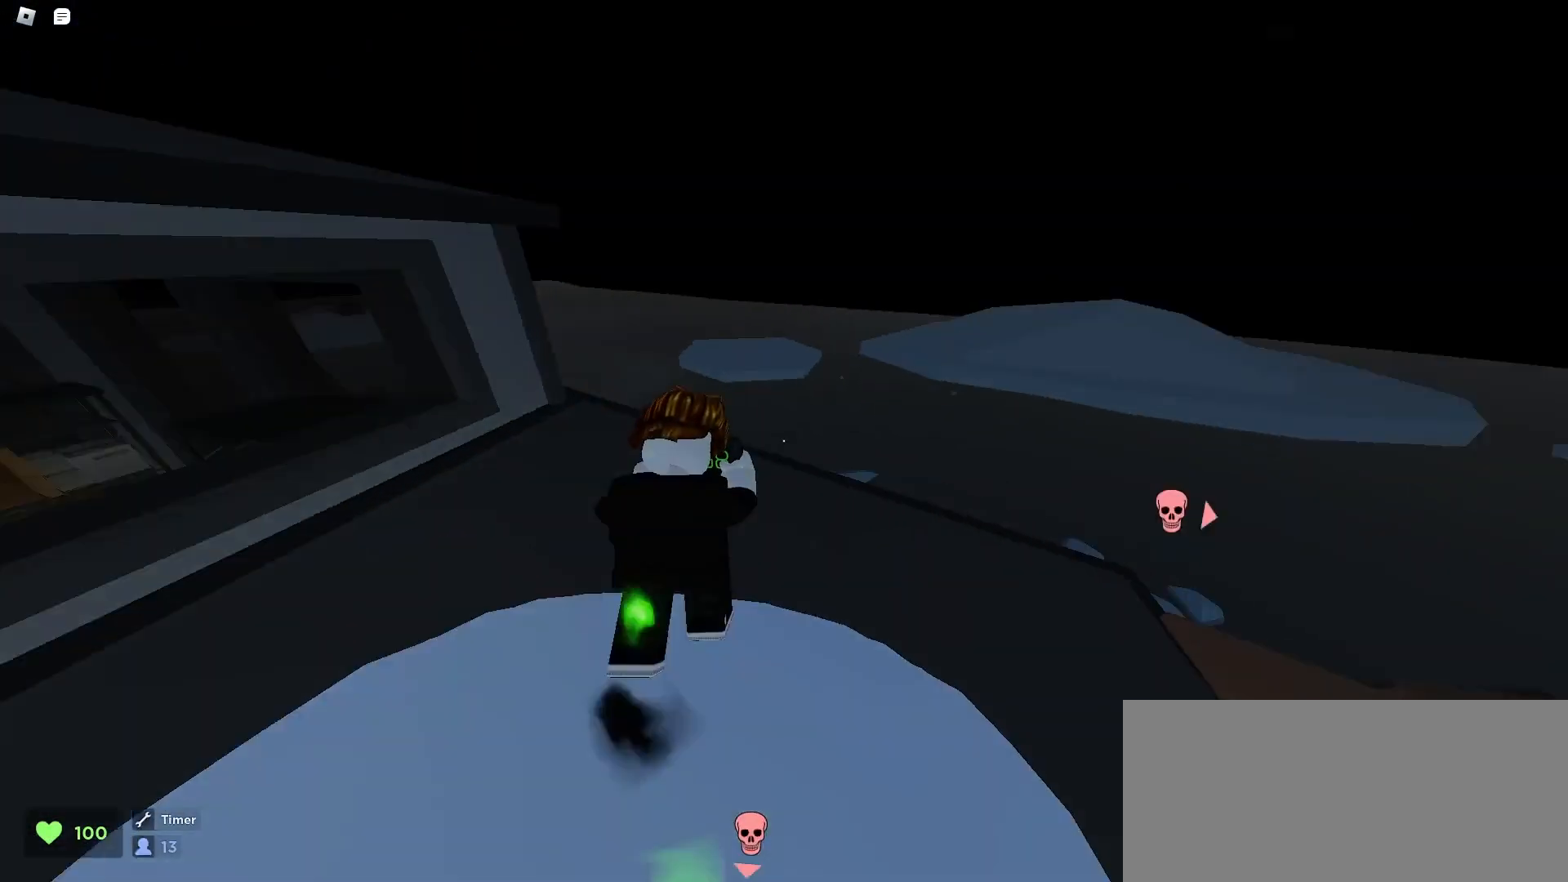
Gameplay with keyboard and mouse; each line is a JSON object with the keys and mouse buttons held at the frame after it. "events" lists presses ("down") and releases ("up") of "a", "ctrl", "d", "e", "f", "q", "r", "s", "shift", "space", "tab", "w", "mouse_left", "mouse_wheel", "mouse_right", "mouse_mb4" and "mouse_mb5" between this image and that frame as [ms after this image, input, new state], when the widget could be followed in between. "mouse_left", "mouse_wheel", "mouse_right", "mouse_mb4", "mouse_mb5" = the "left", "wheel", "right", "mb4", "mb5" buttons of the "mouse" list. No other keys are recorded. "wheel" means that the mouse wheel is clicked or scrolled. Mouse movement is not recorded.
{"keys": ["d", "w"], "mouse": [], "events": [[33, "space", "up"]]}
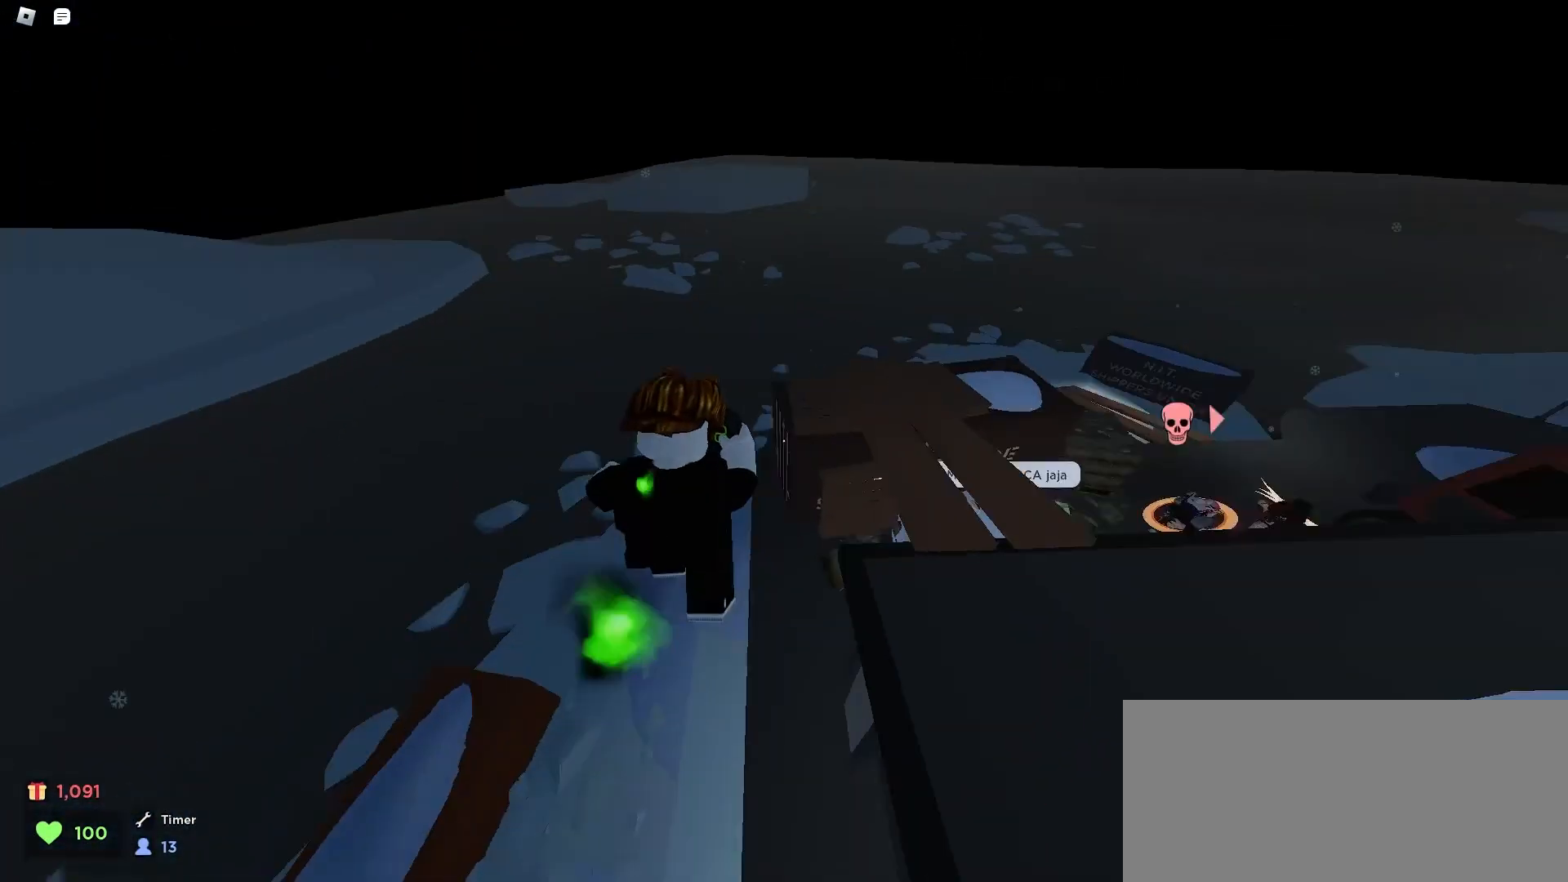
{"keys": ["a", "w"], "mouse": [], "events": [[300, "space", "down"], [367, "d", "up"], [400, "a", "down"], [433, "space", "up"]]}
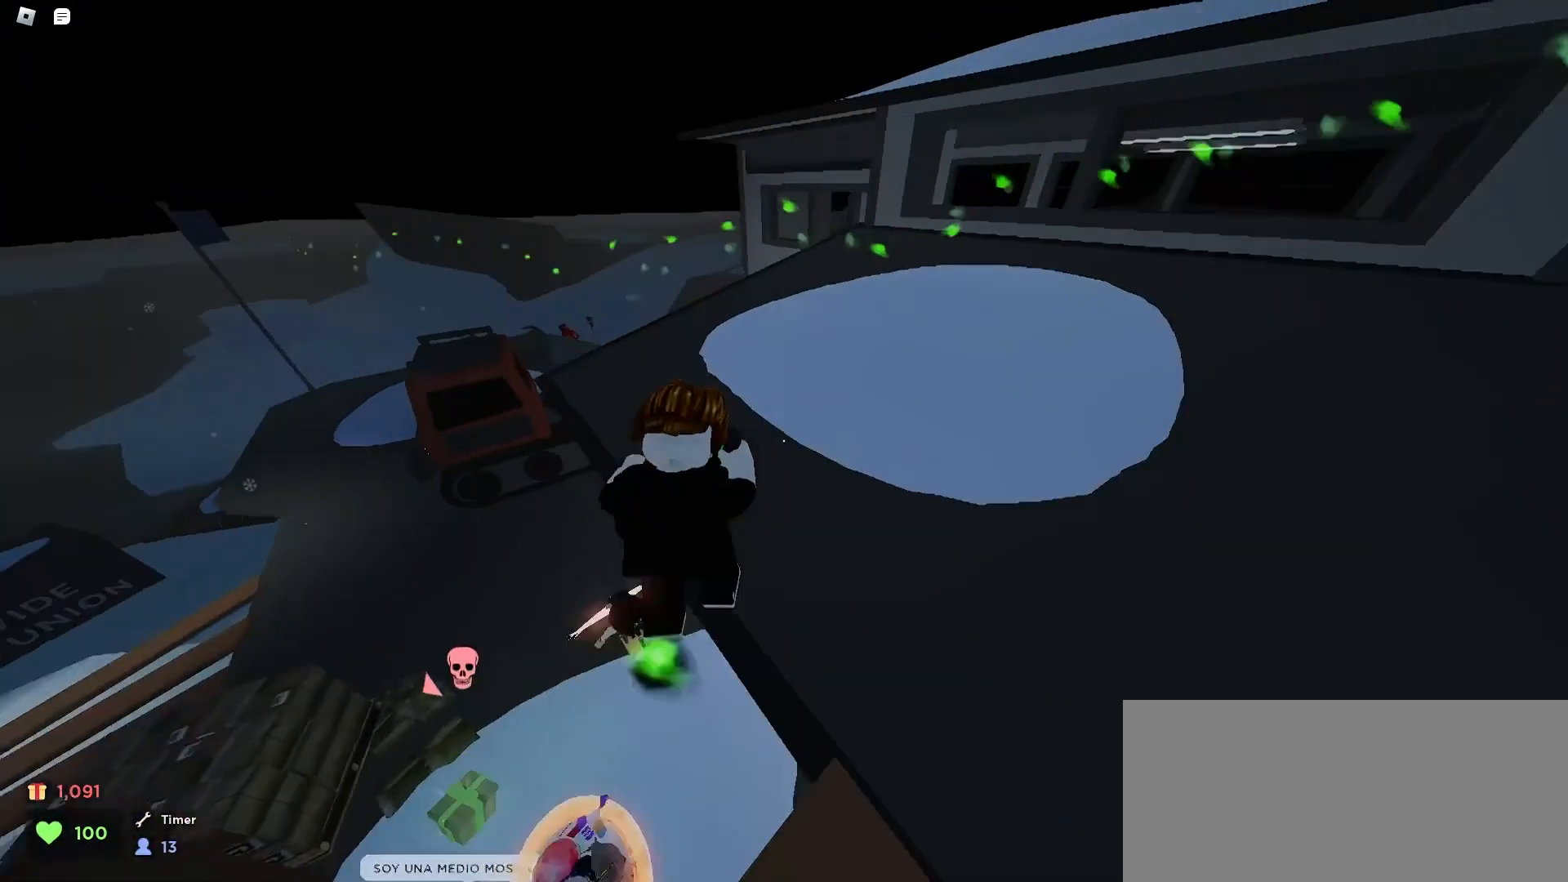
{"keys": ["a", "w"], "mouse": [], "events": [[167, "a", "up"], [167, "d", "down"], [267, "a", "down"], [267, "d", "up"], [367, "space", "down"], [500, "space", "up"]]}
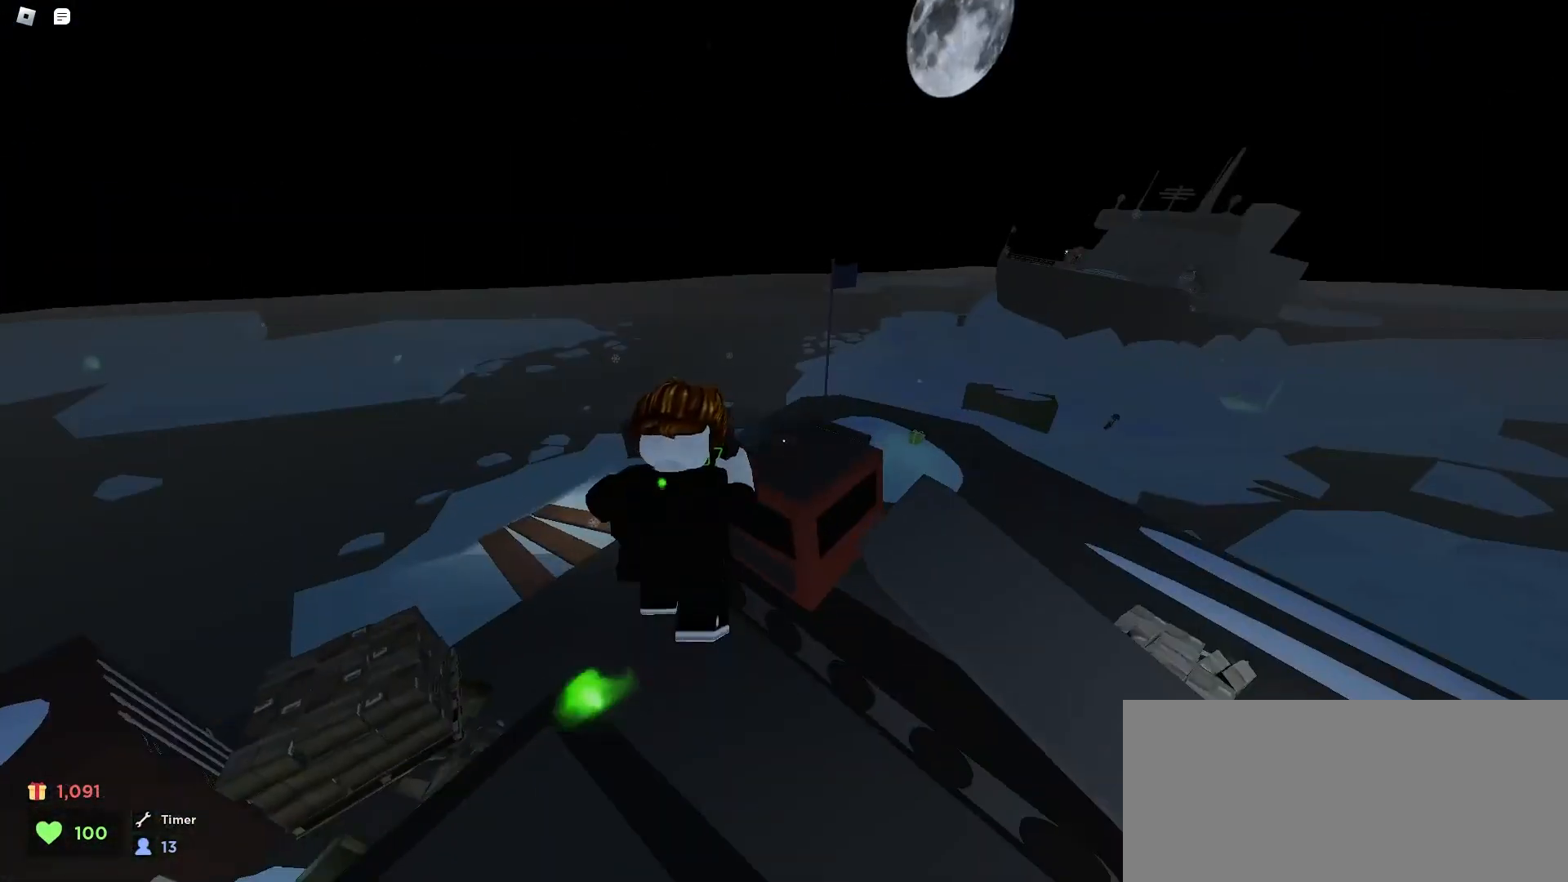
{"keys": ["a", "w"], "mouse": [], "events": [[33, "a", "up"], [100, "d", "down"], [433, "a", "down"], [433, "d", "up"]]}
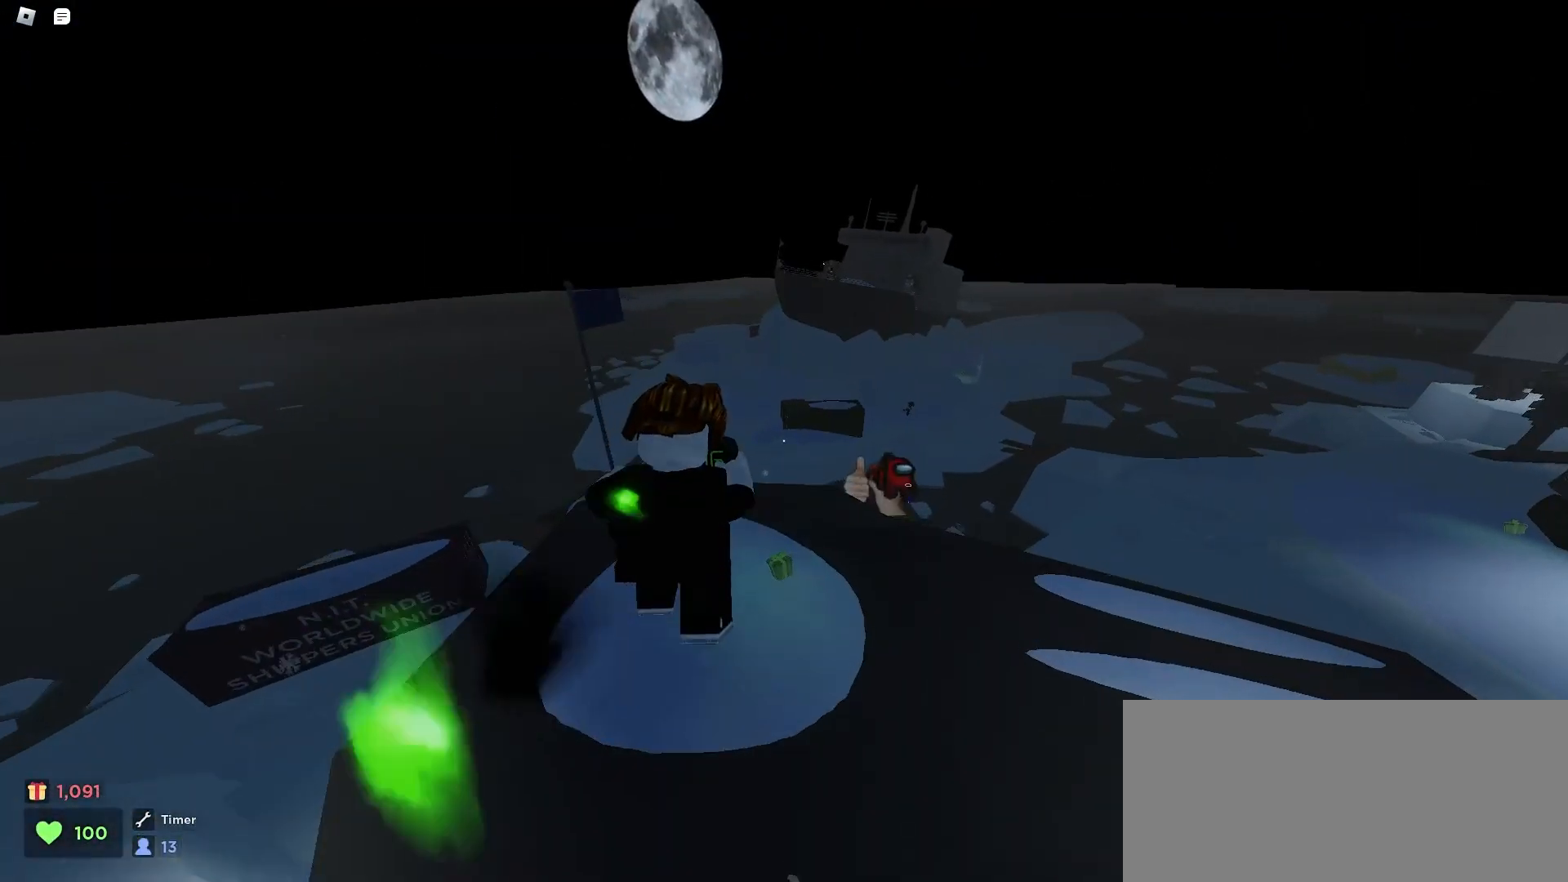
{"keys": ["a", "w"], "mouse": [], "events": [[167, "a", "up"], [167, "d", "down"], [300, "a", "down"], [300, "d", "up"]]}
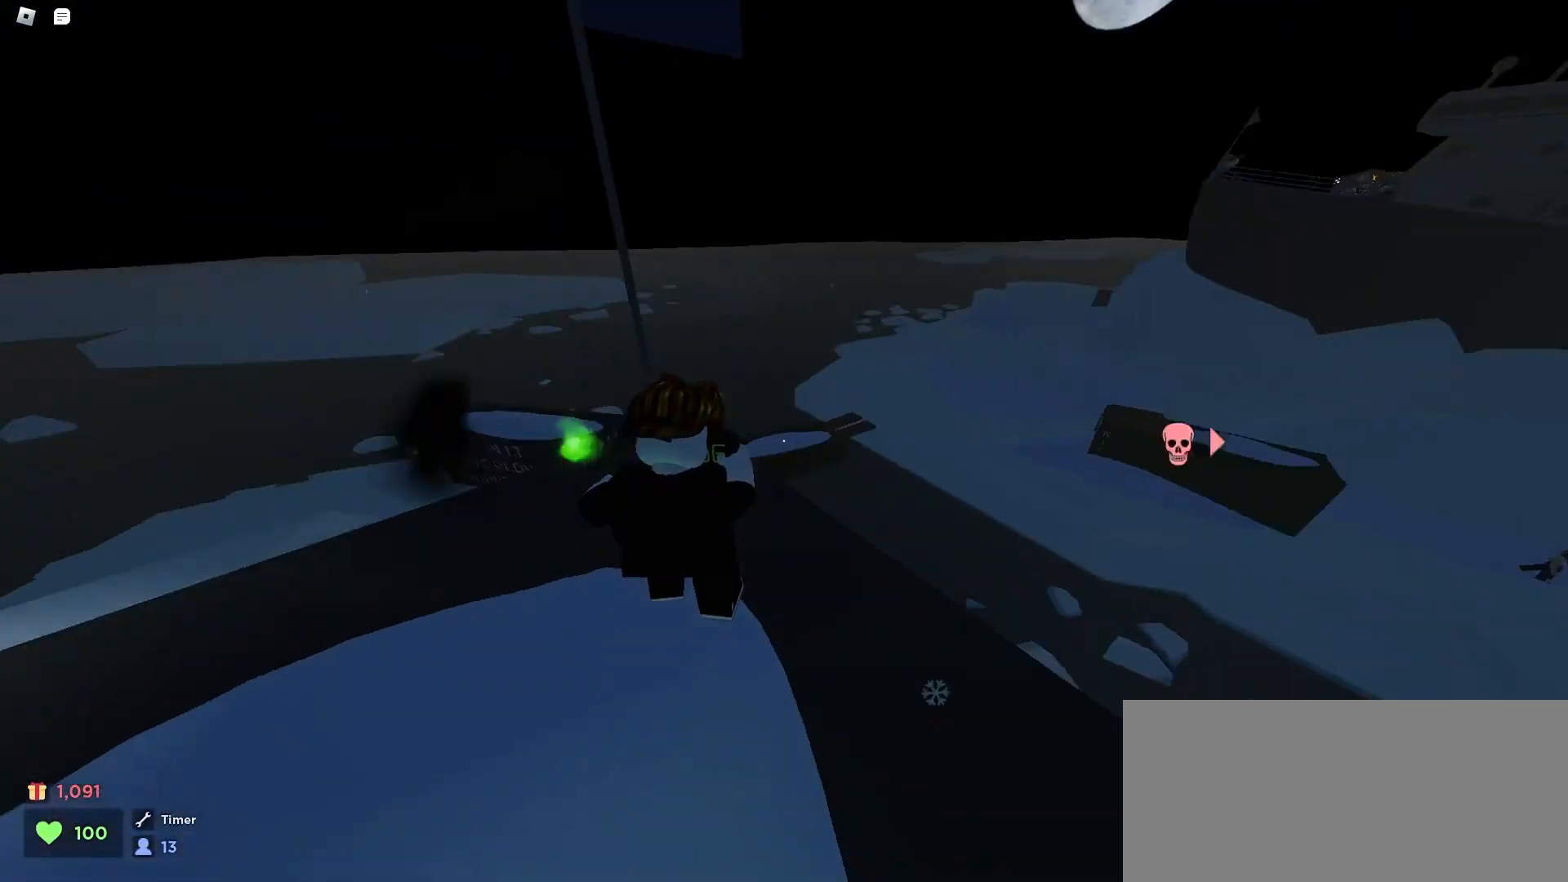
{"keys": ["a", "w"], "mouse": [], "events": [[33, "a", "up"], [33, "d", "down"], [167, "space", "down"], [367, "space", "up"], [400, "a", "down"], [400, "d", "up"]]}
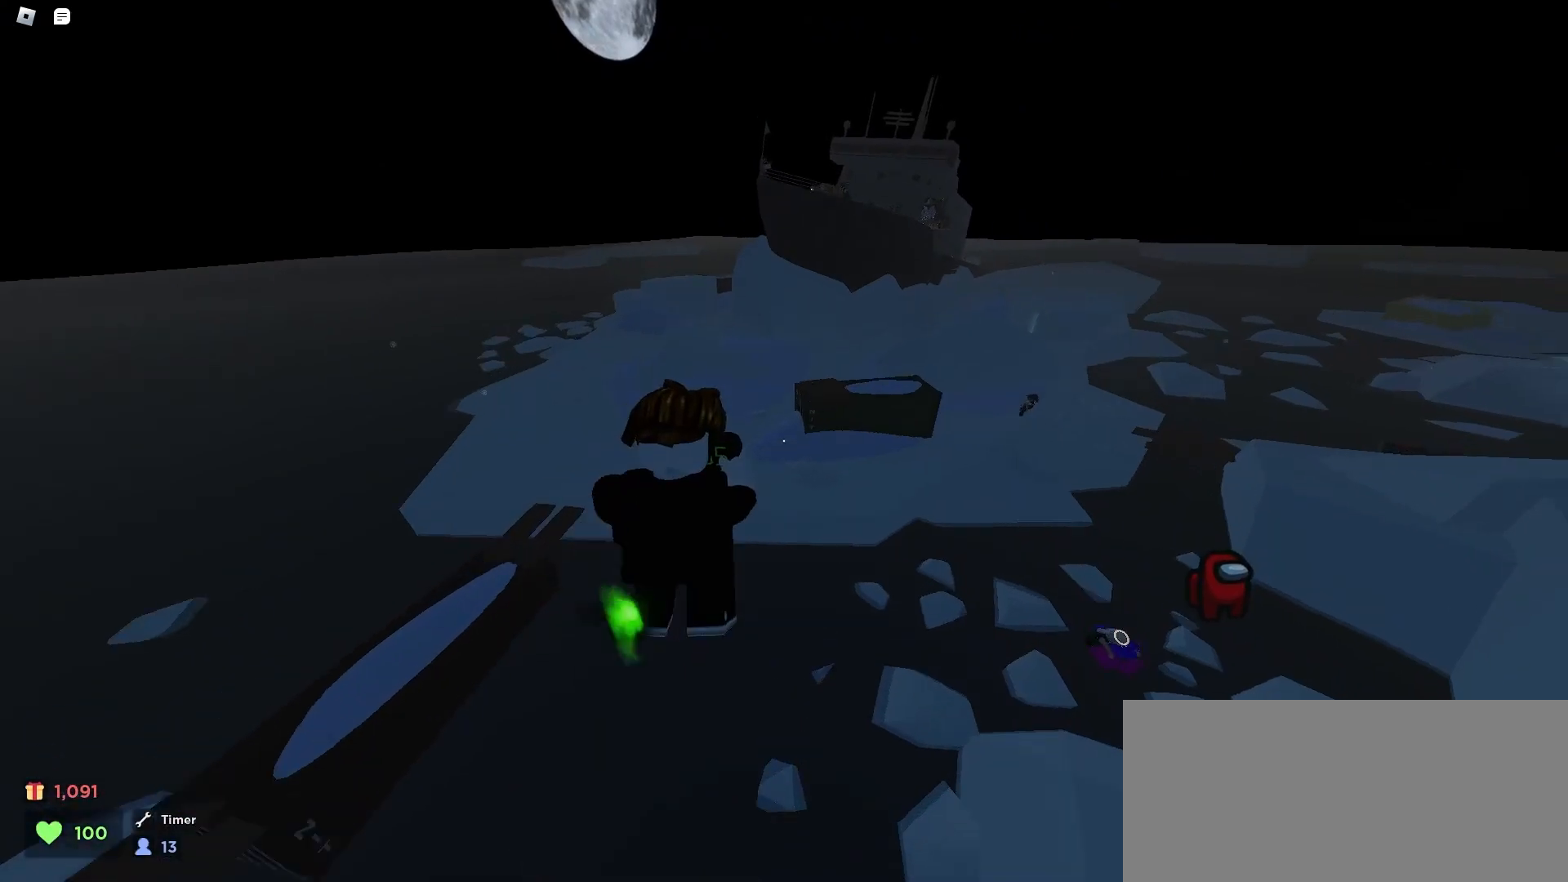
{"keys": ["d", "w"], "mouse": [], "events": [[500, "a", "up"], [500, "d", "down"]]}
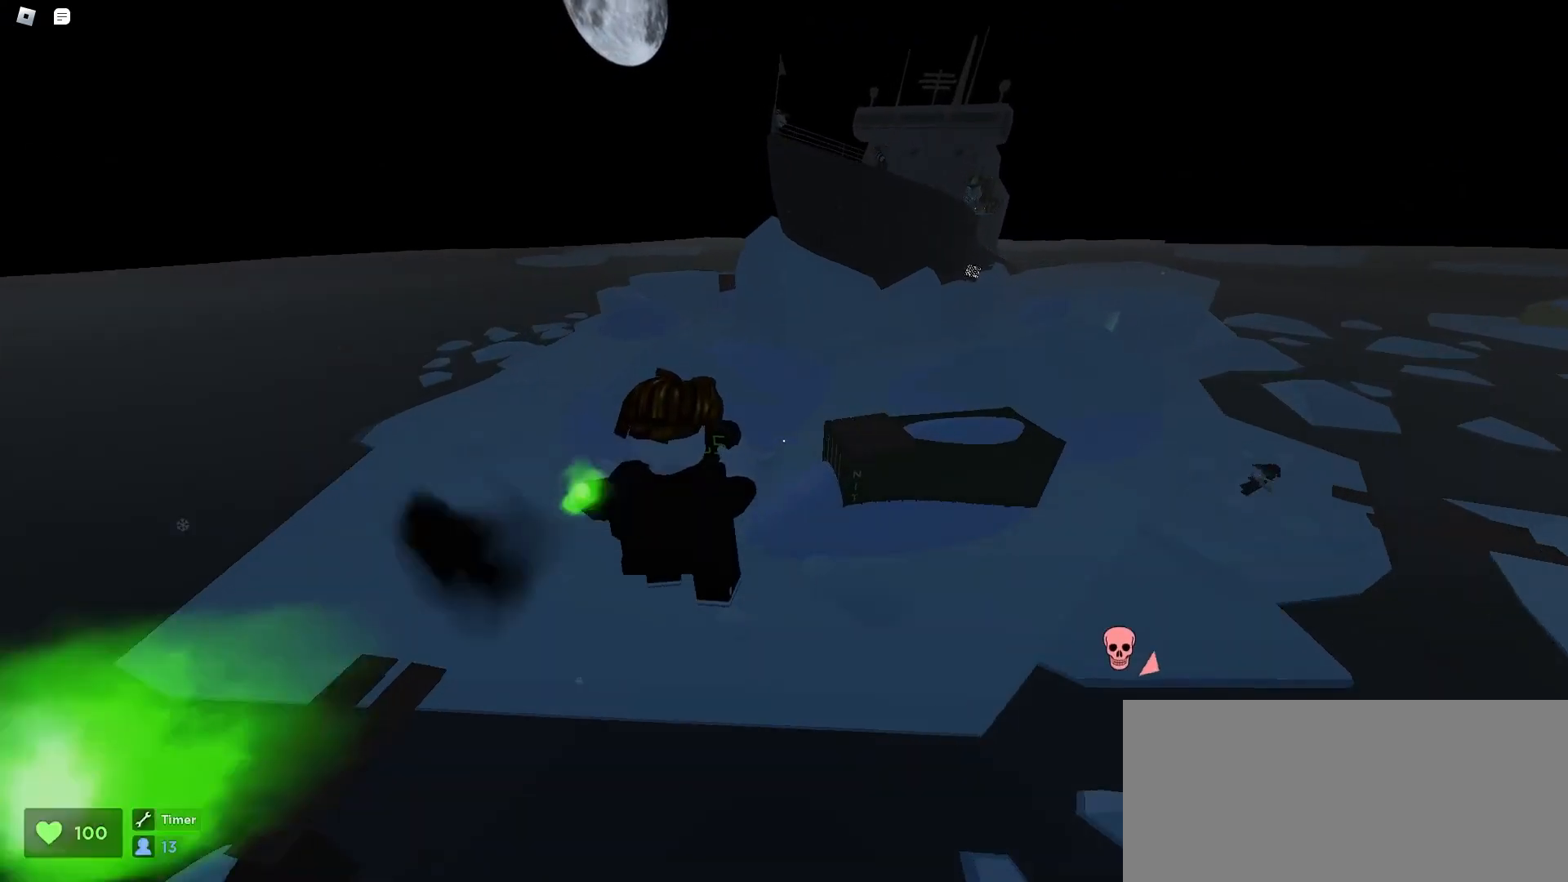
{"keys": ["a", "w"], "mouse": [], "events": [[333, "d", "up"], [367, "a", "down"]]}
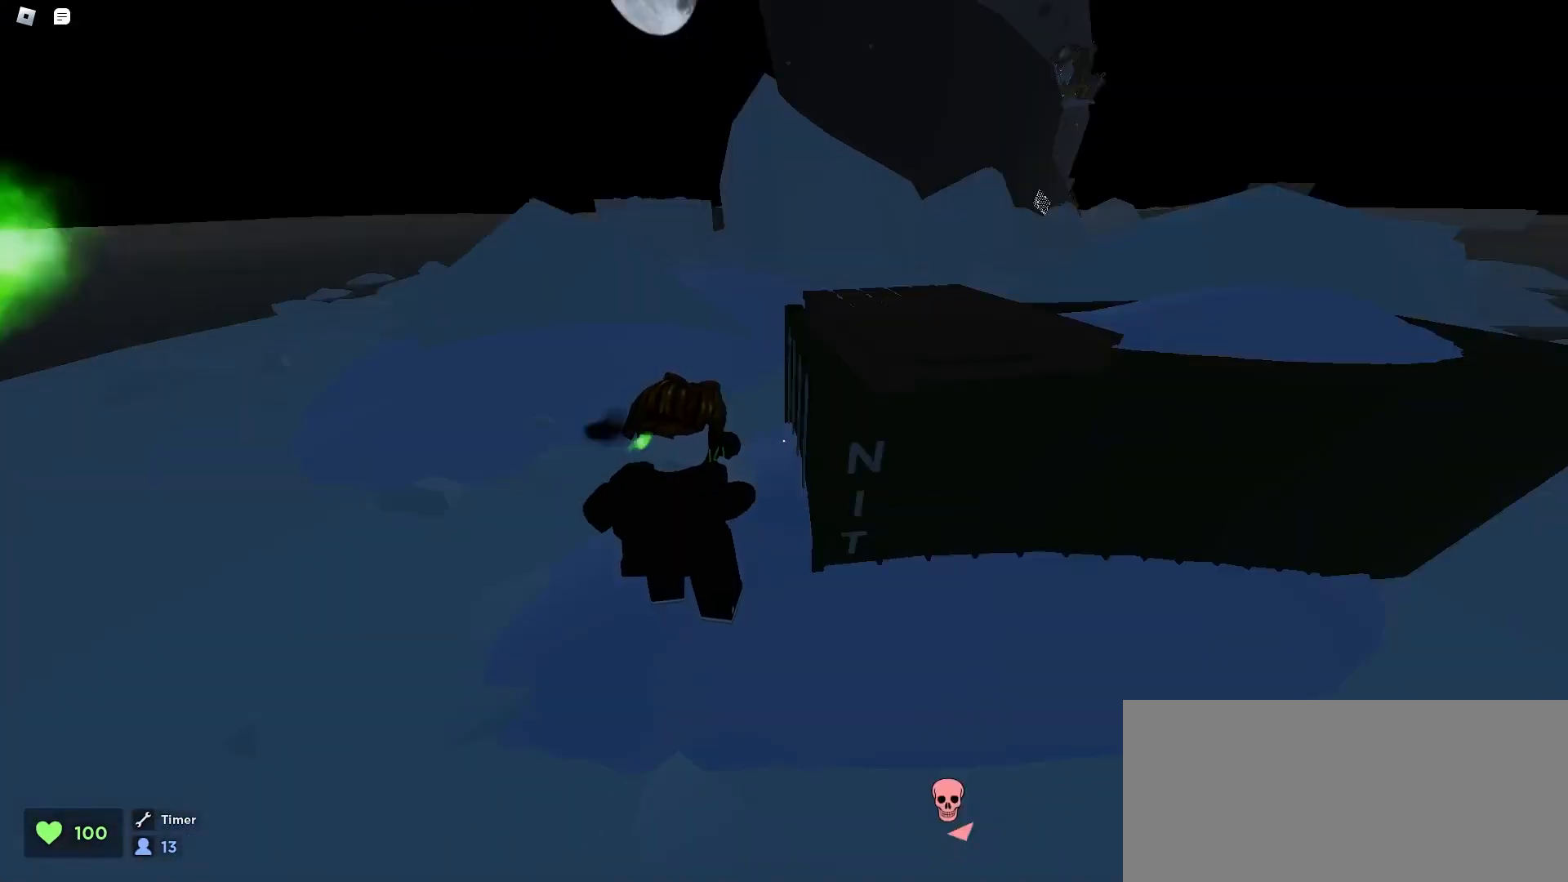
{"keys": ["d", "w"], "mouse": [], "events": [[67, "space", "down"], [333, "space", "up"], [367, "a", "up"], [367, "d", "down"]]}
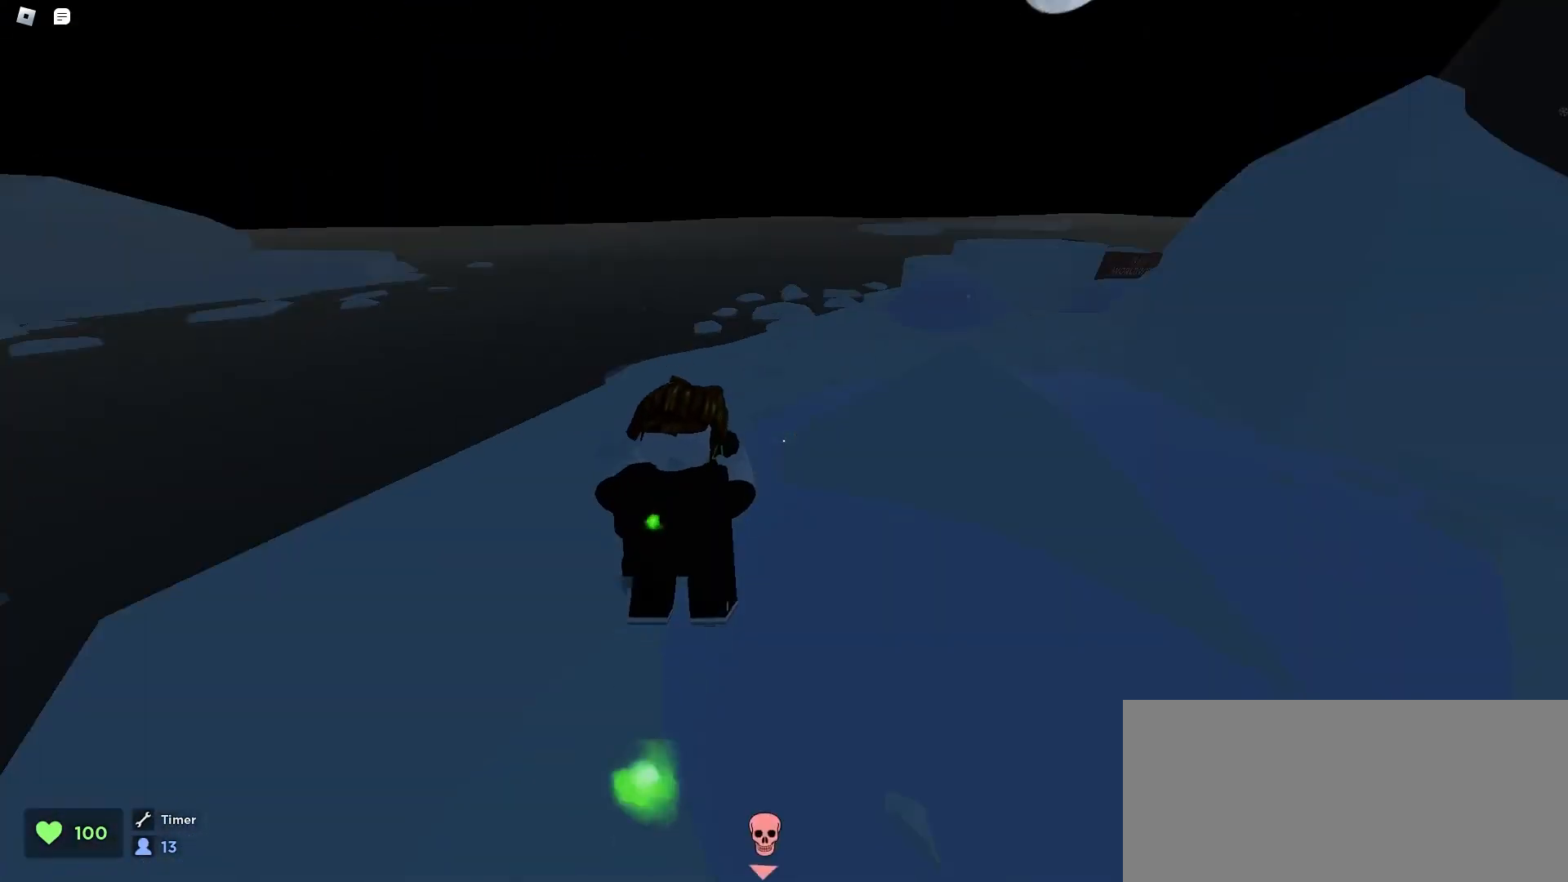
{"keys": ["a", "w"], "mouse": [], "events": [[433, "a", "down"], [467, "d", "up"]]}
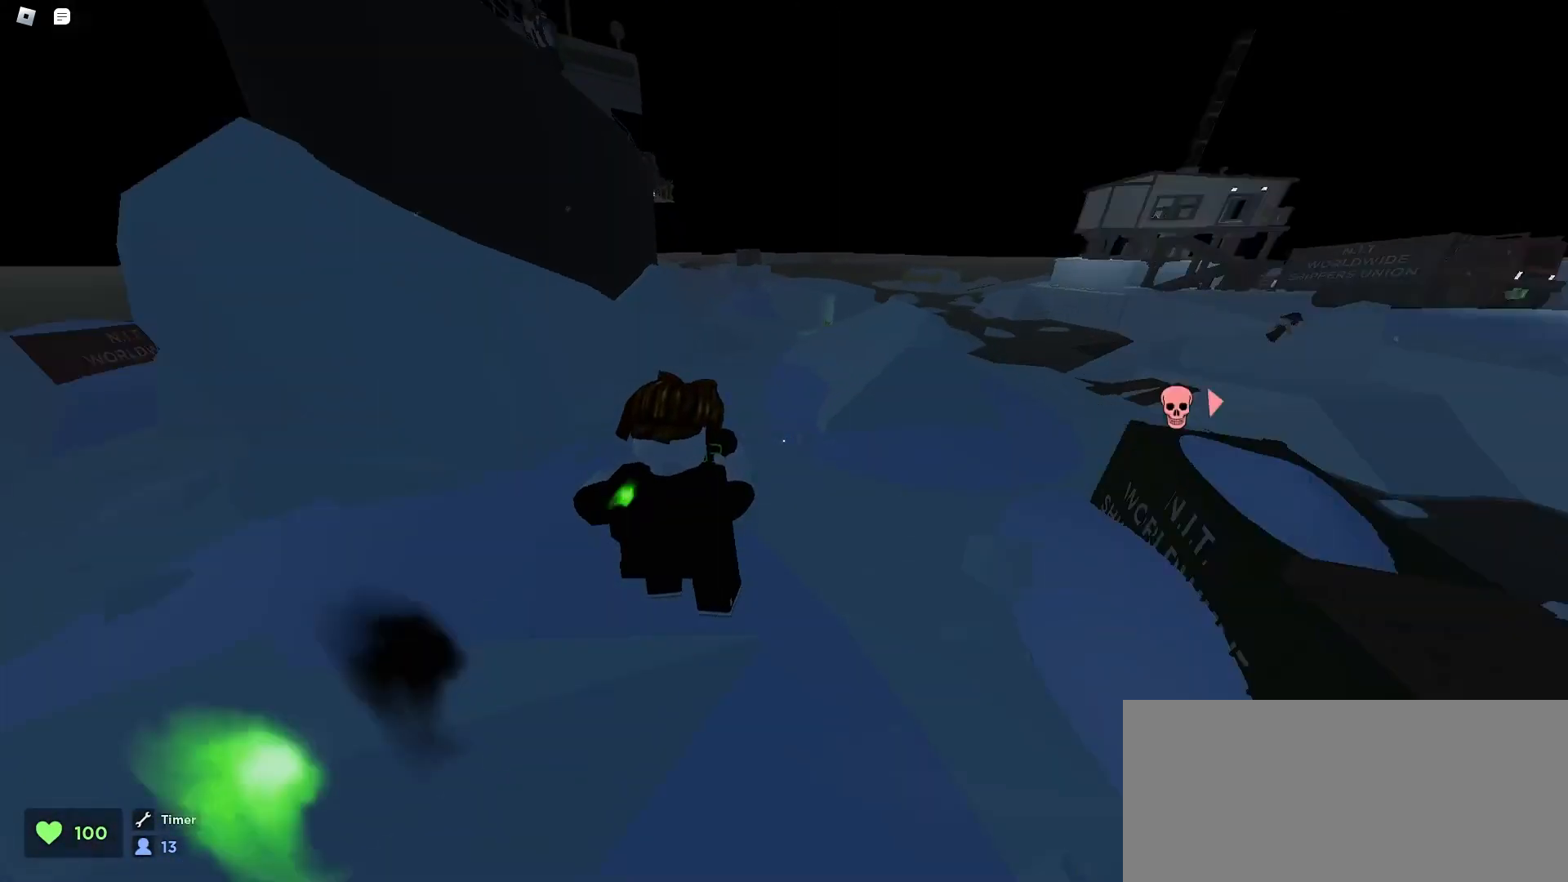
{"keys": ["a", "w"], "mouse": [], "events": []}
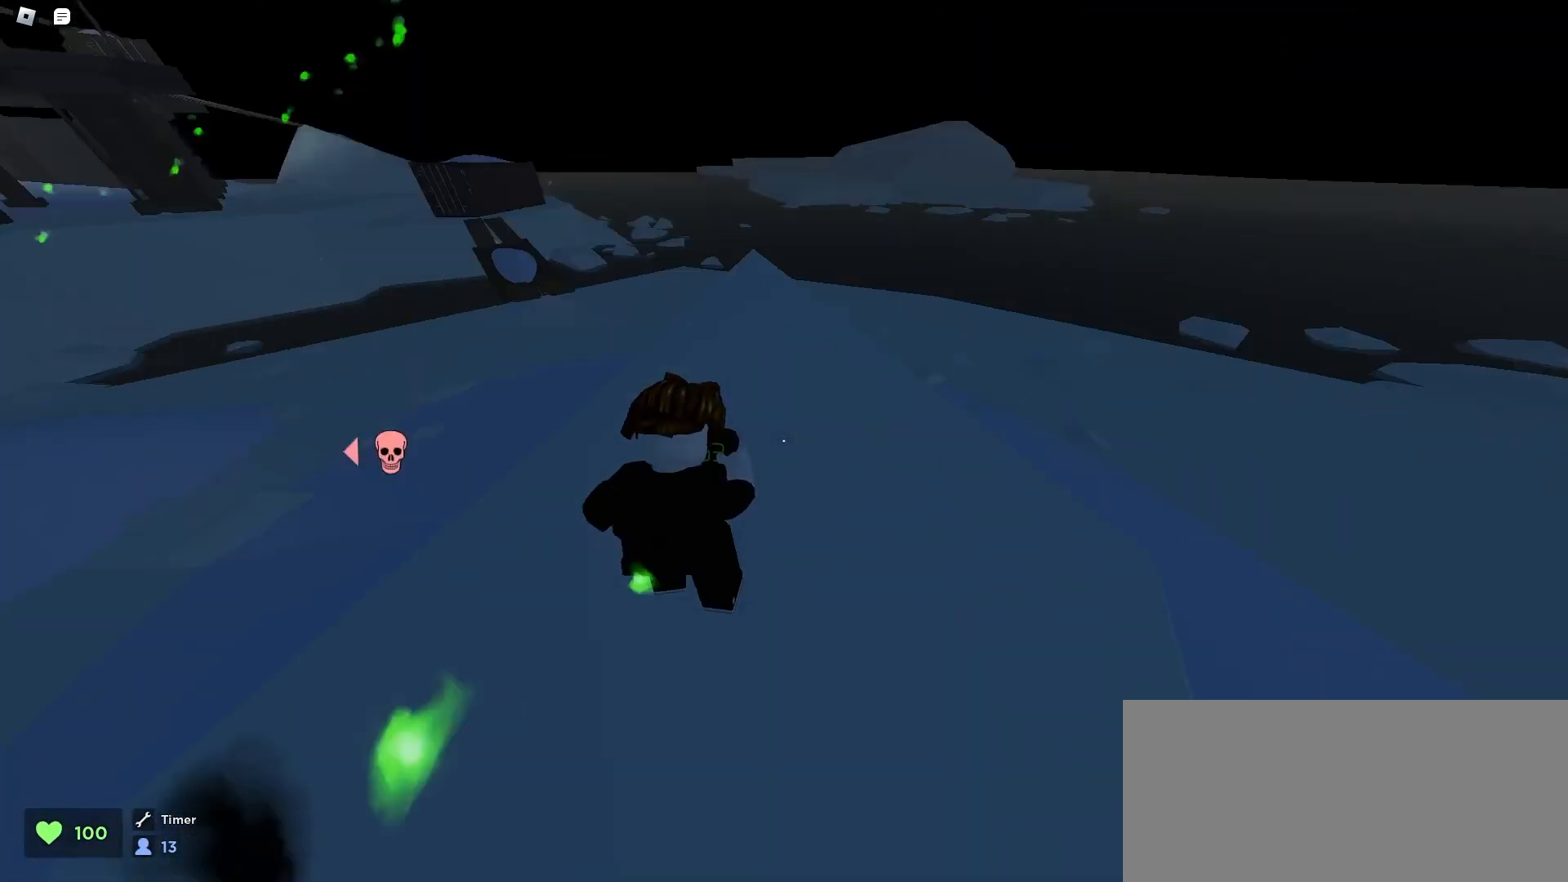
{"keys": ["d", "w"], "mouse": [], "events": [[33, "space", "down"], [367, "space", "up"], [467, "a", "up"], [467, "d", "down"]]}
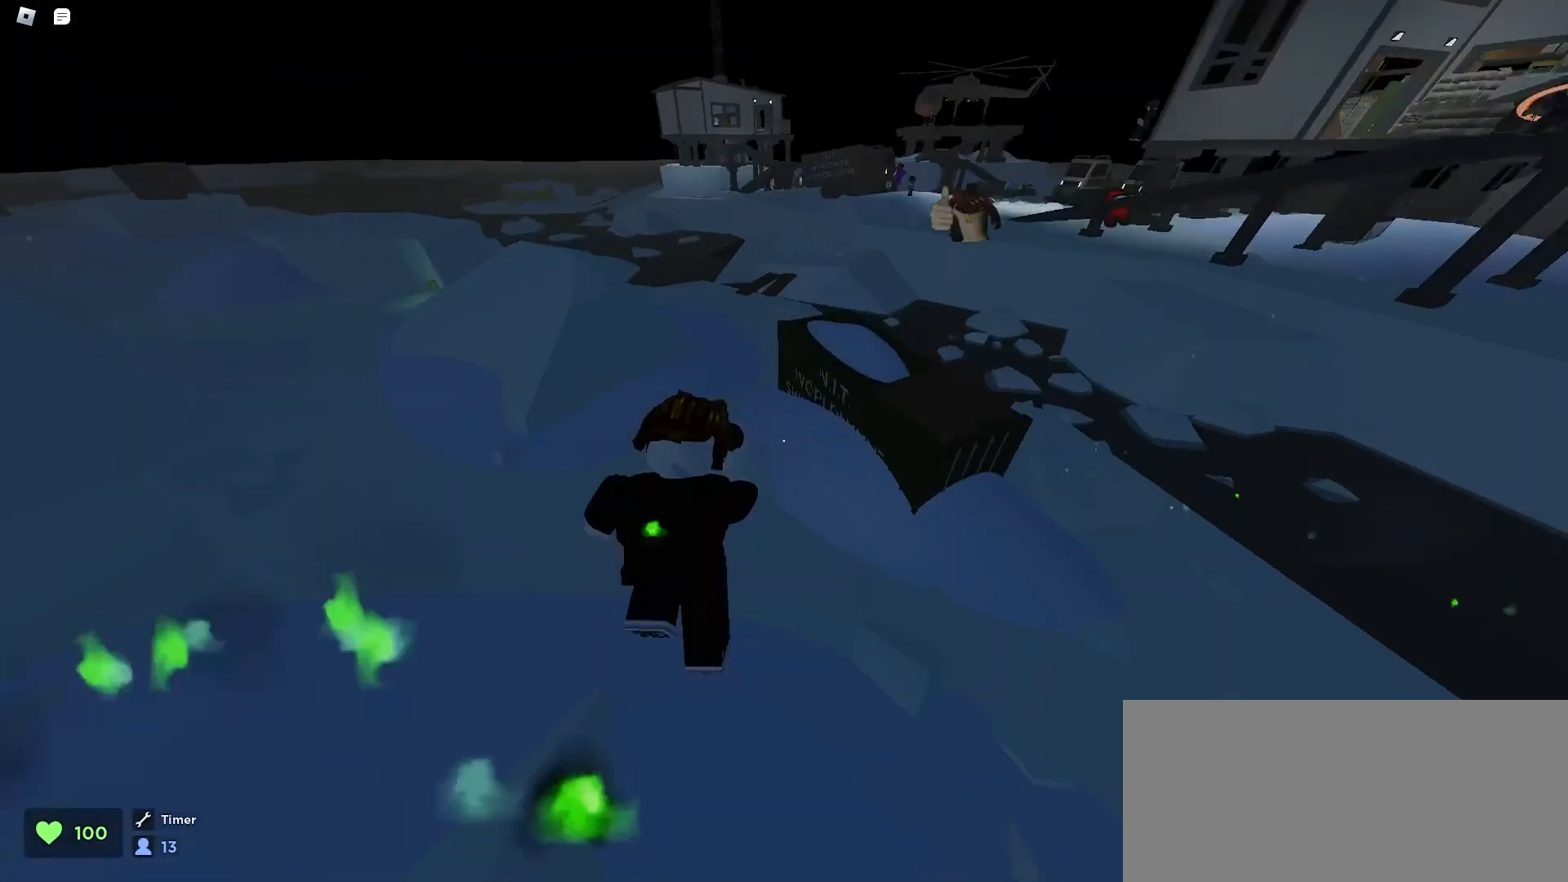
{"keys": ["d", "w"], "mouse": [], "events": []}
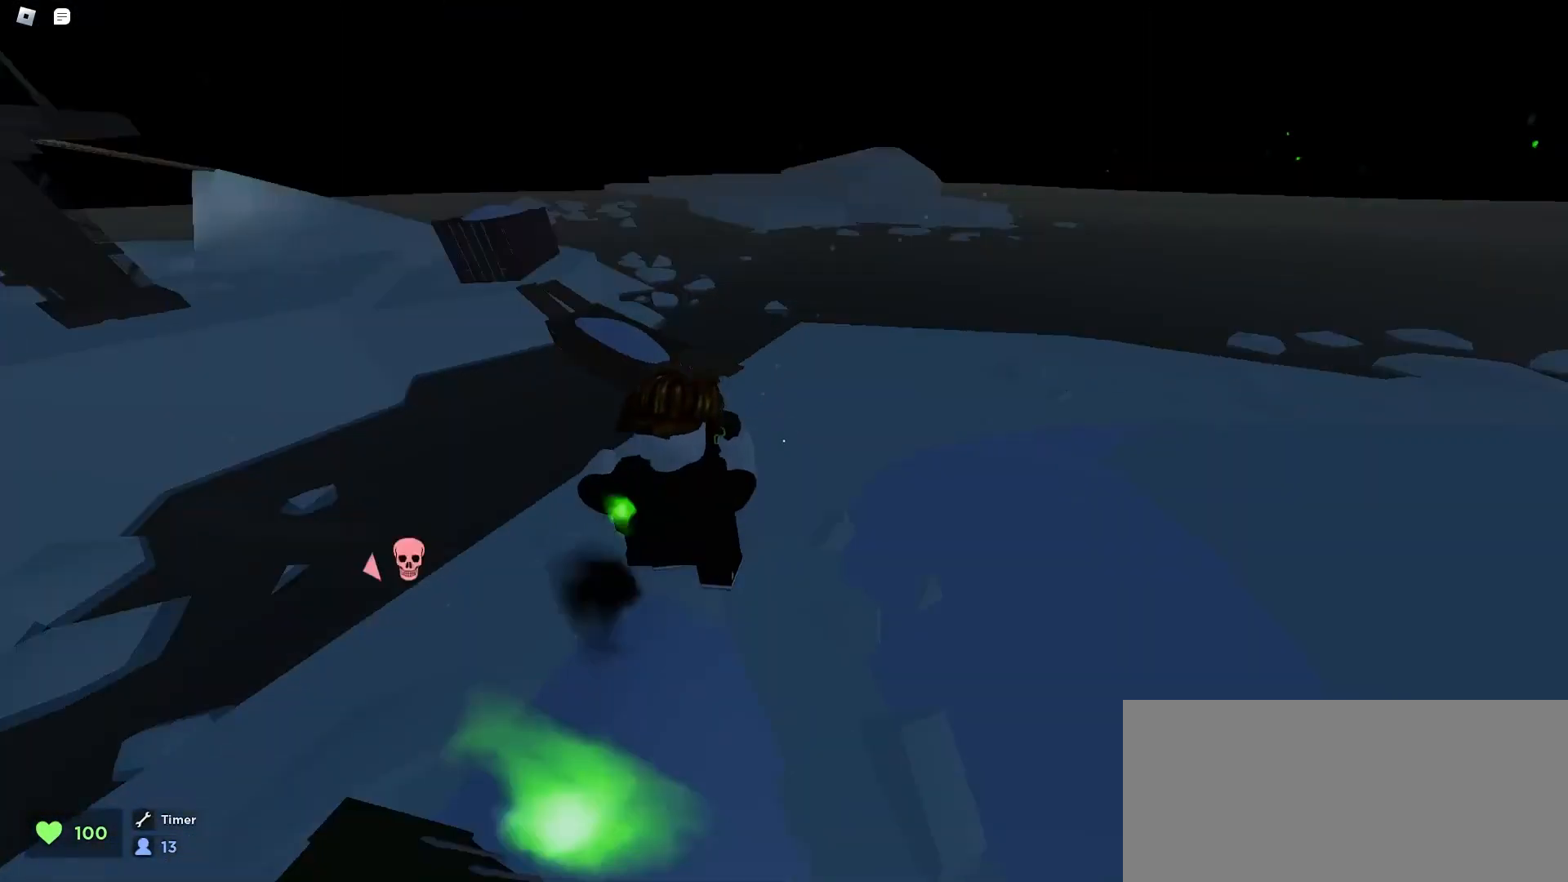
{"keys": ["a", "w"], "mouse": [], "events": [[467, "a", "down"], [467, "d", "up"]]}
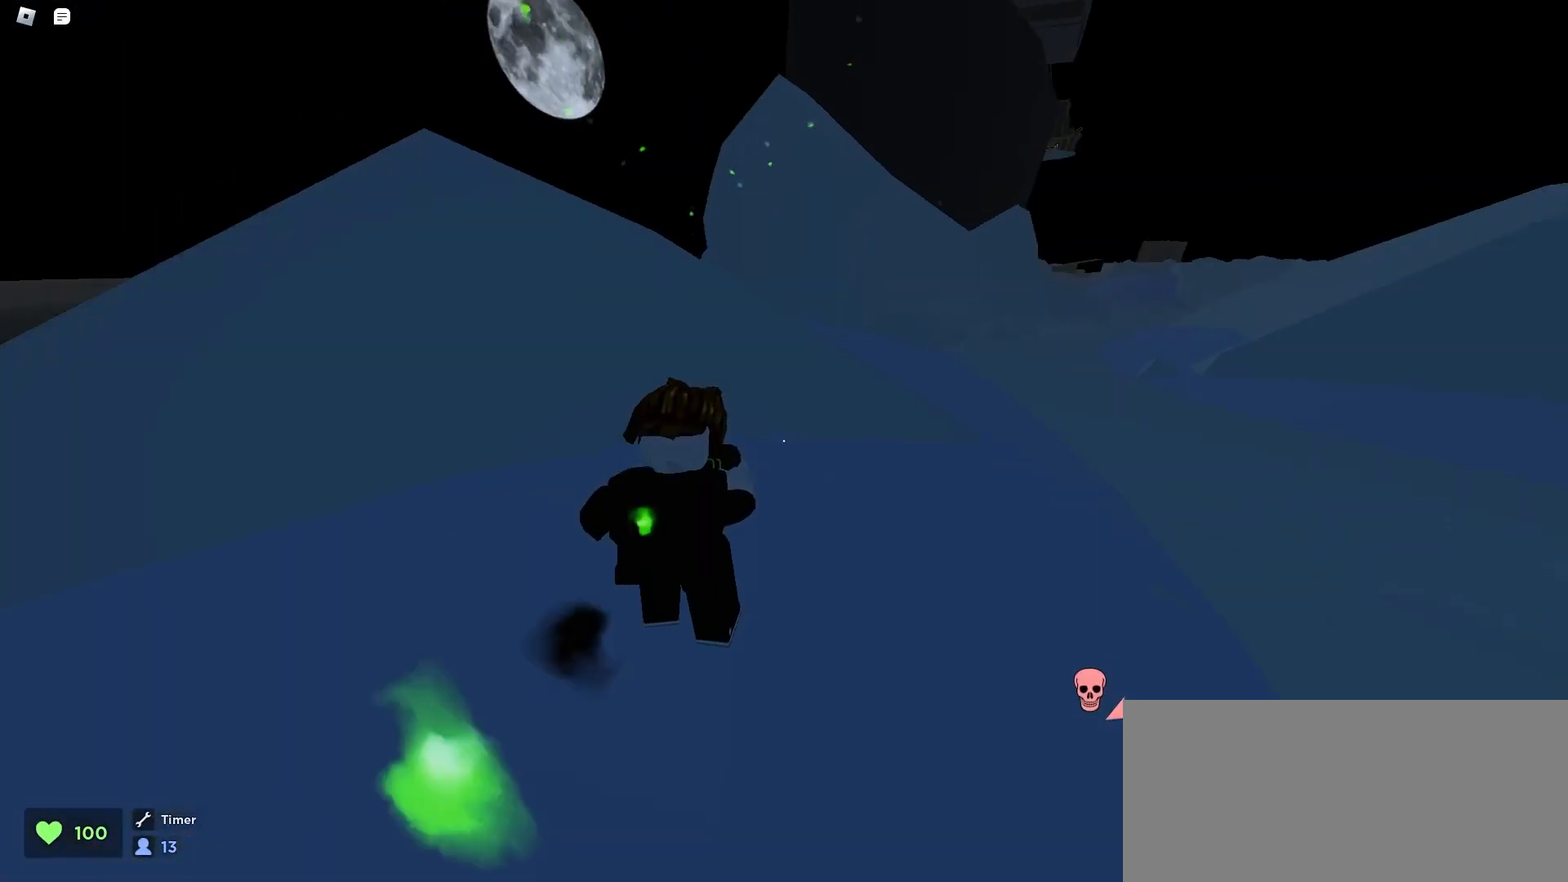
{"keys": ["d", "w"], "mouse": [], "events": [[167, "a", "up"], [167, "d", "down"], [200, "space", "down"], [233, "space", "up"], [267, "space", "down"], [300, "space", "up"], [333, "space", "down"], [367, "space", "up"], [400, "space", "down"], [433, "space", "up"], [467, "space", "down"], [500, "space", "up"]]}
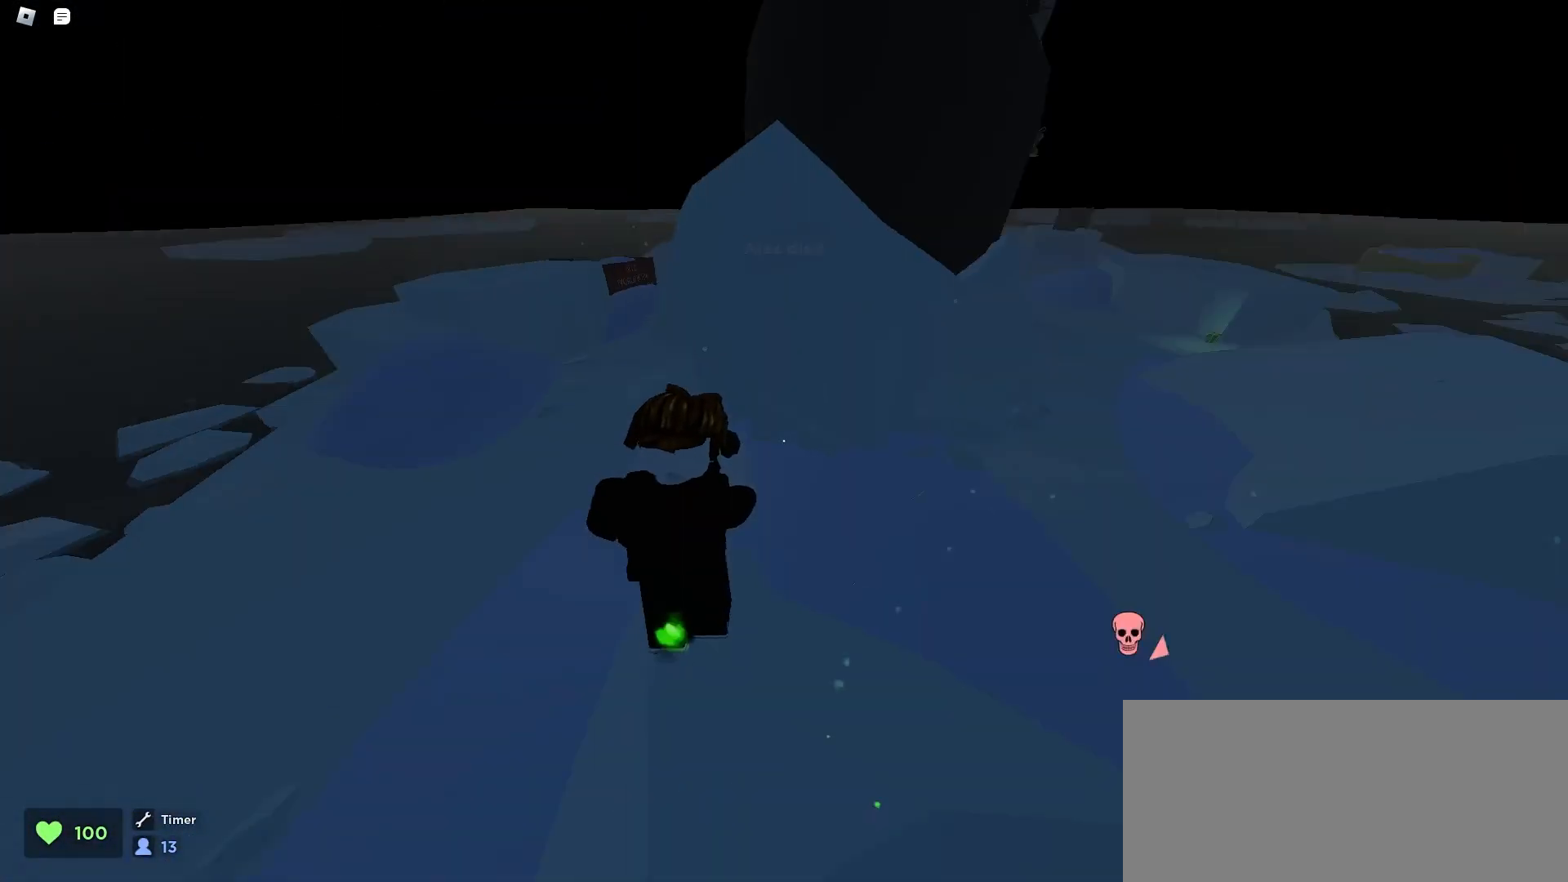
{"keys": ["a", "w"], "mouse": [], "events": [[67, "space", "down"], [100, "space", "up"], [133, "space", "down"], [167, "space", "up"], [200, "space", "down"], [233, "space", "up"], [300, "a", "down"], [300, "d", "up"]]}
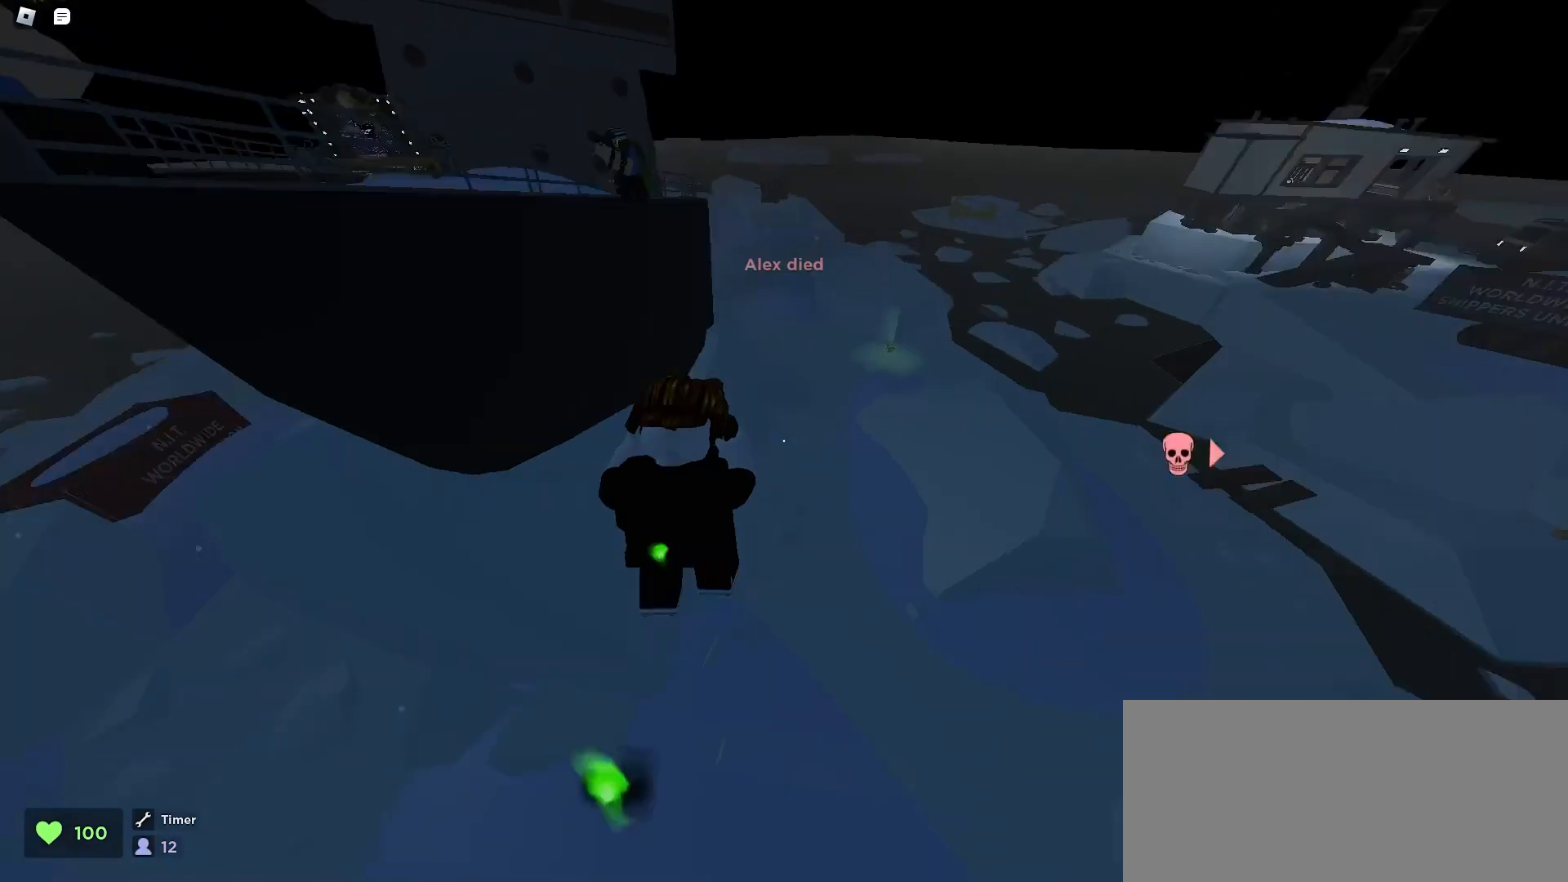
{"keys": ["d", "w"], "mouse": [], "events": [[333, "a", "up"], [367, "d", "down"]]}
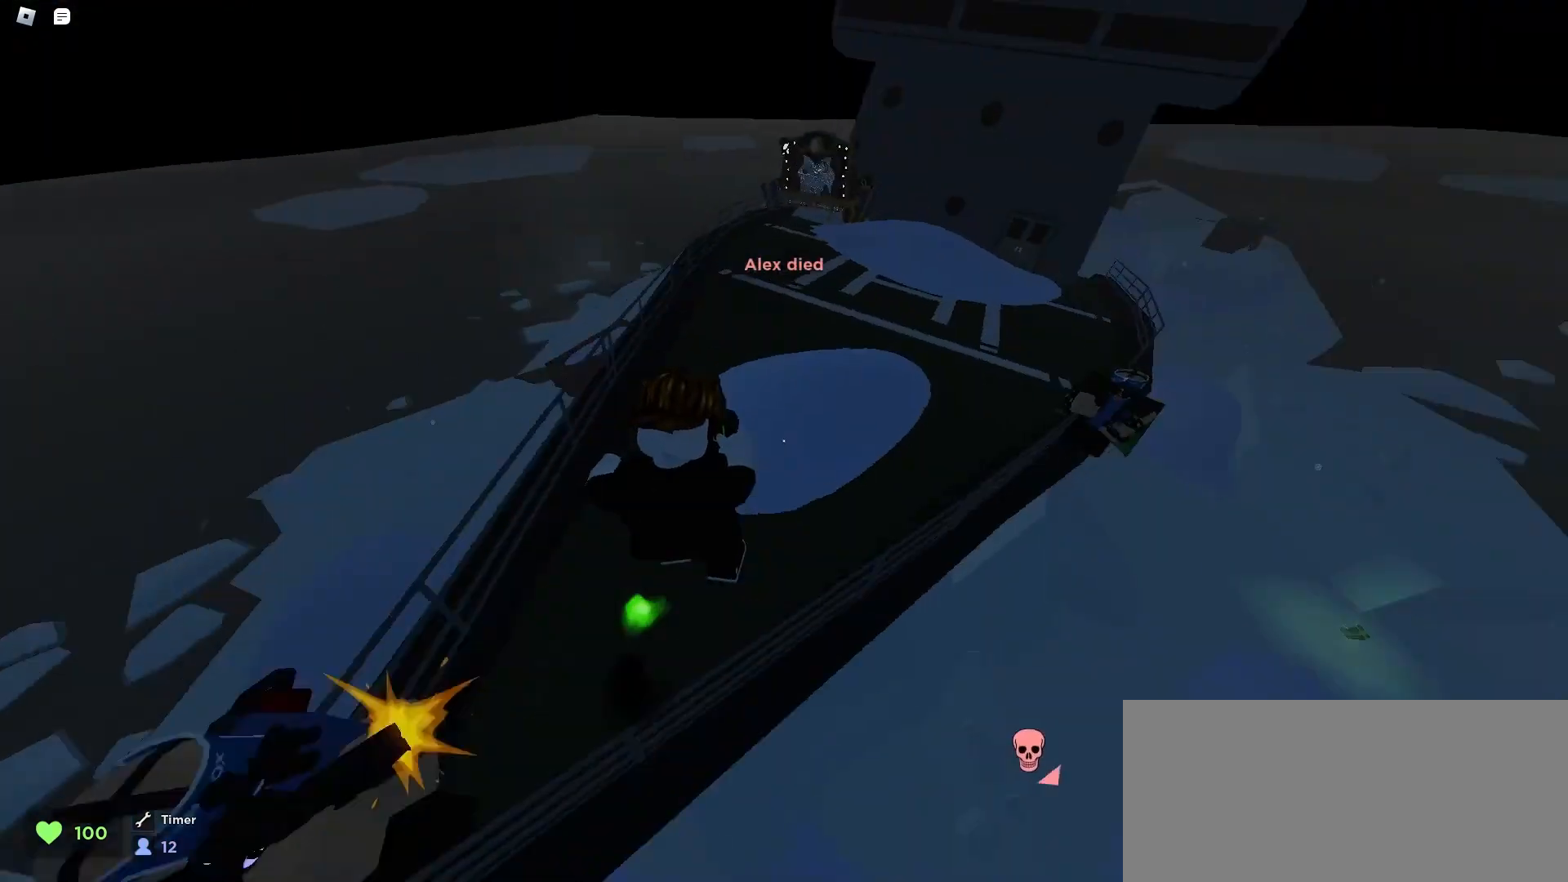
{"keys": ["d", "w"], "mouse": [], "events": []}
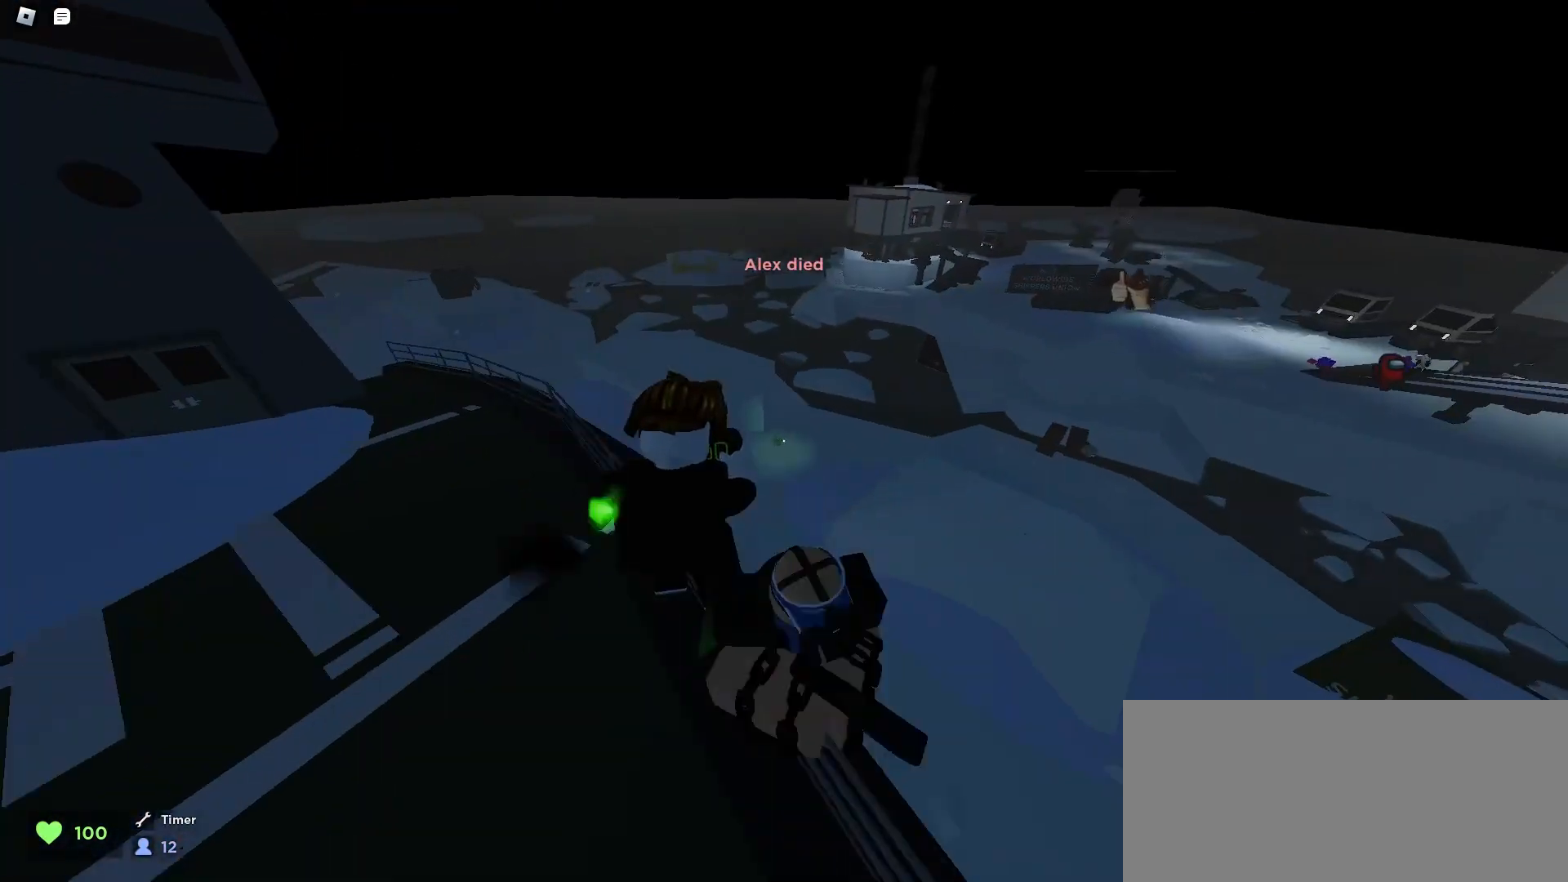
{"keys": ["d", "w"], "mouse": [], "events": [[100, "d", "up"], [167, "a", "down"], [433, "a", "up"], [433, "d", "down"]]}
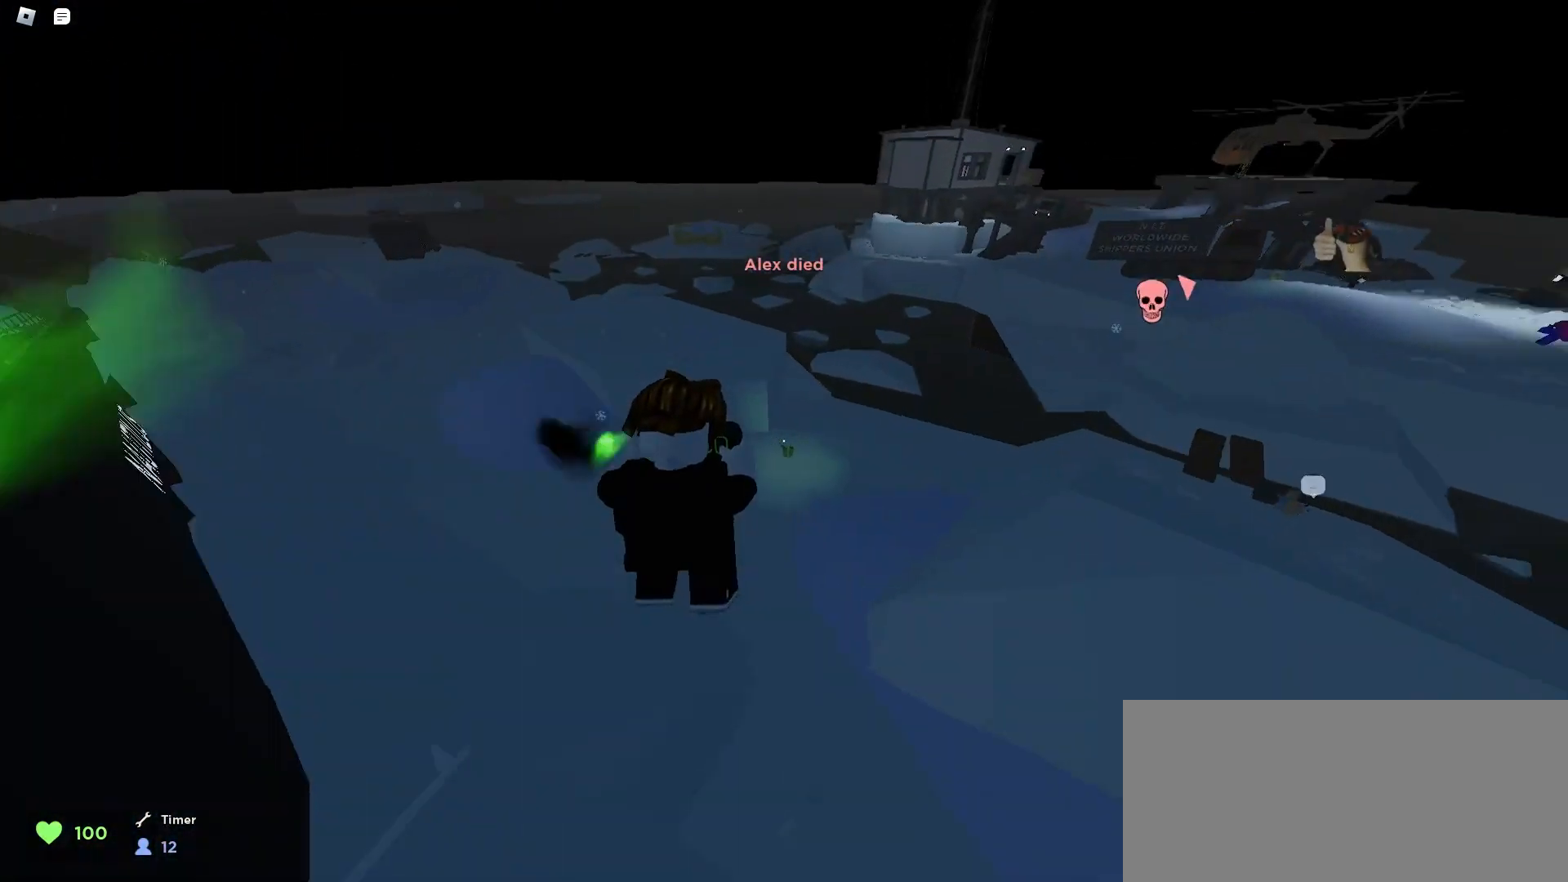
{"keys": ["a", "w"], "mouse": [], "events": [[233, "a", "down"], [233, "d", "up"]]}
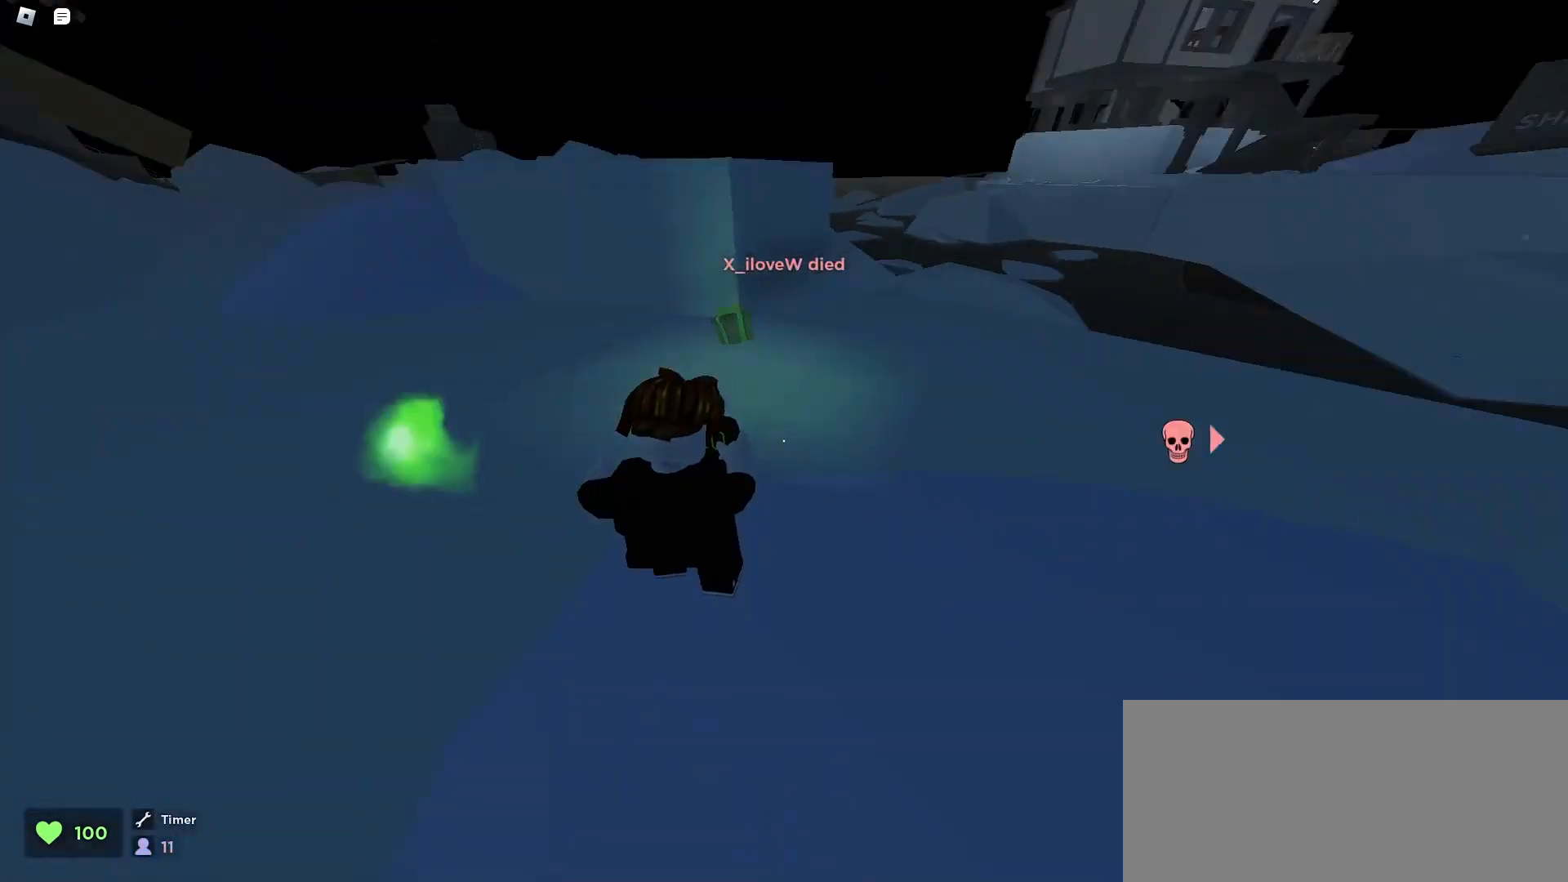
{"keys": ["d", "w"], "mouse": [], "events": [[67, "a", "up"], [67, "d", "down"]]}
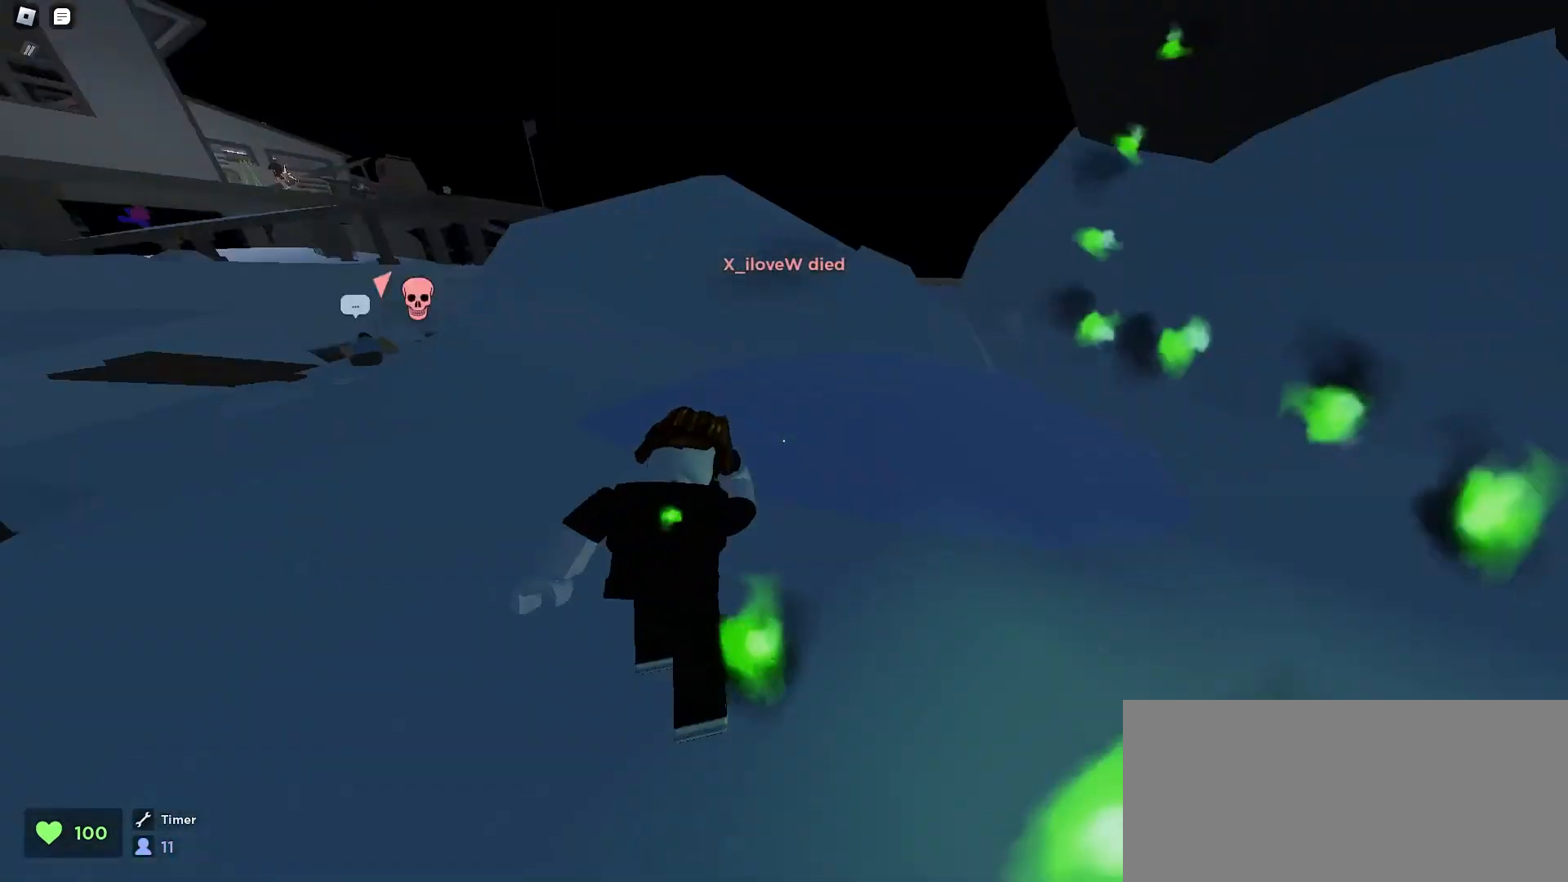
{"keys": ["d", "w"], "mouse": [], "events": [[100, "a", "down"], [100, "d", "up"], [300, "a", "up"], [300, "d", "down"], [333, "space", "down"], [367, "space", "up"], [400, "space", "down"], [433, "space", "up"], [467, "space", "down"], [500, "space", "up"]]}
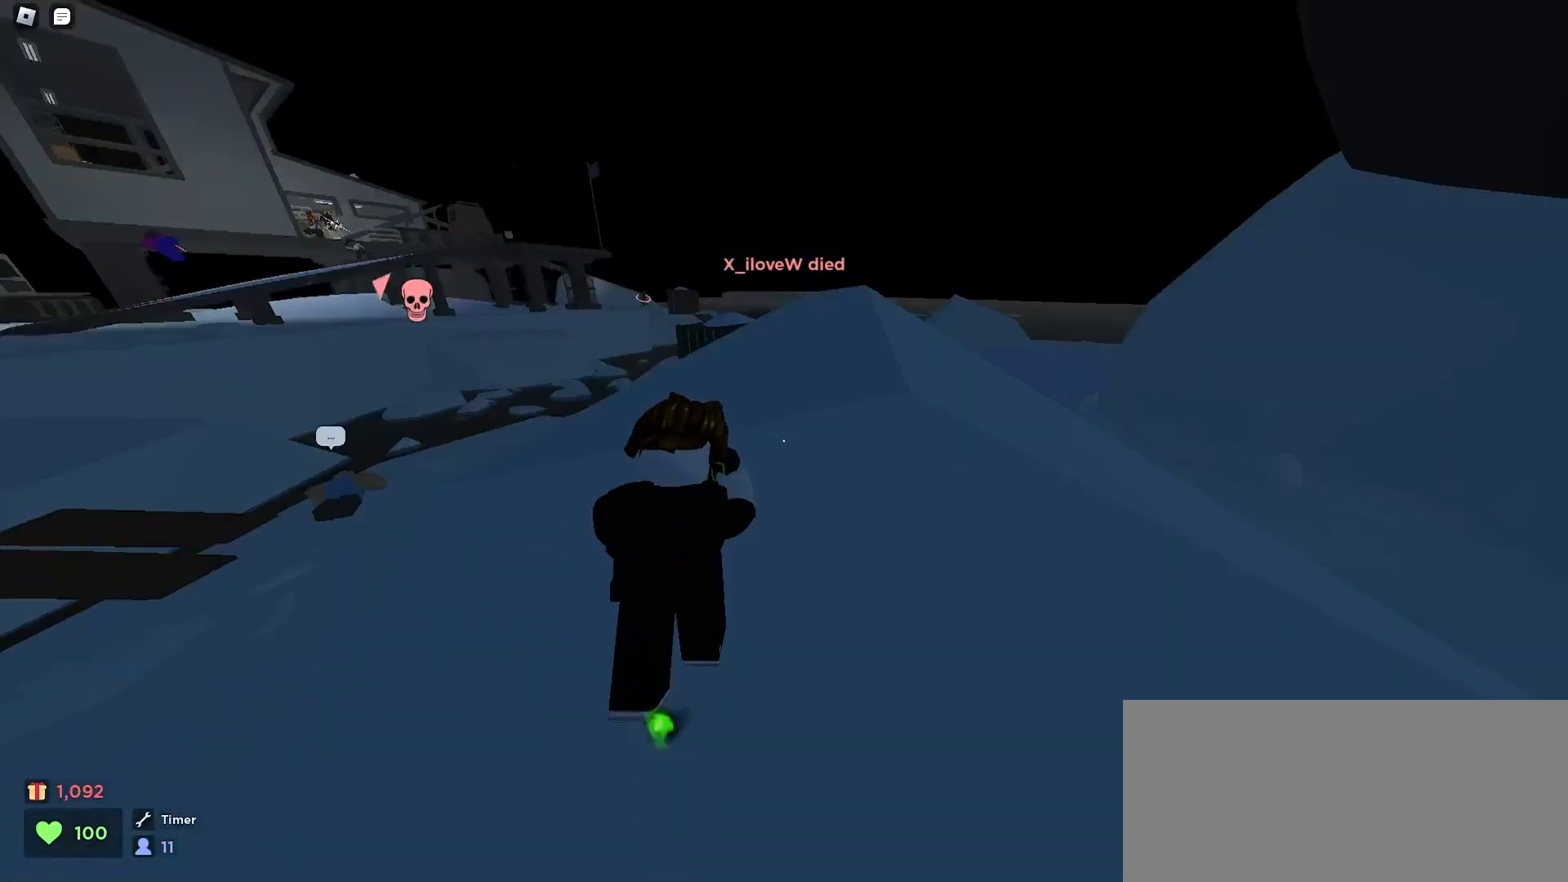
{"keys": ["a", "w"], "mouse": [], "events": [[33, "space", "down"], [67, "space", "up"], [100, "space", "down"], [133, "space", "up"], [167, "space", "down"], [200, "a", "down"], [200, "space", "up"], [233, "d", "up"], [233, "space", "down"], [267, "space", "up"]]}
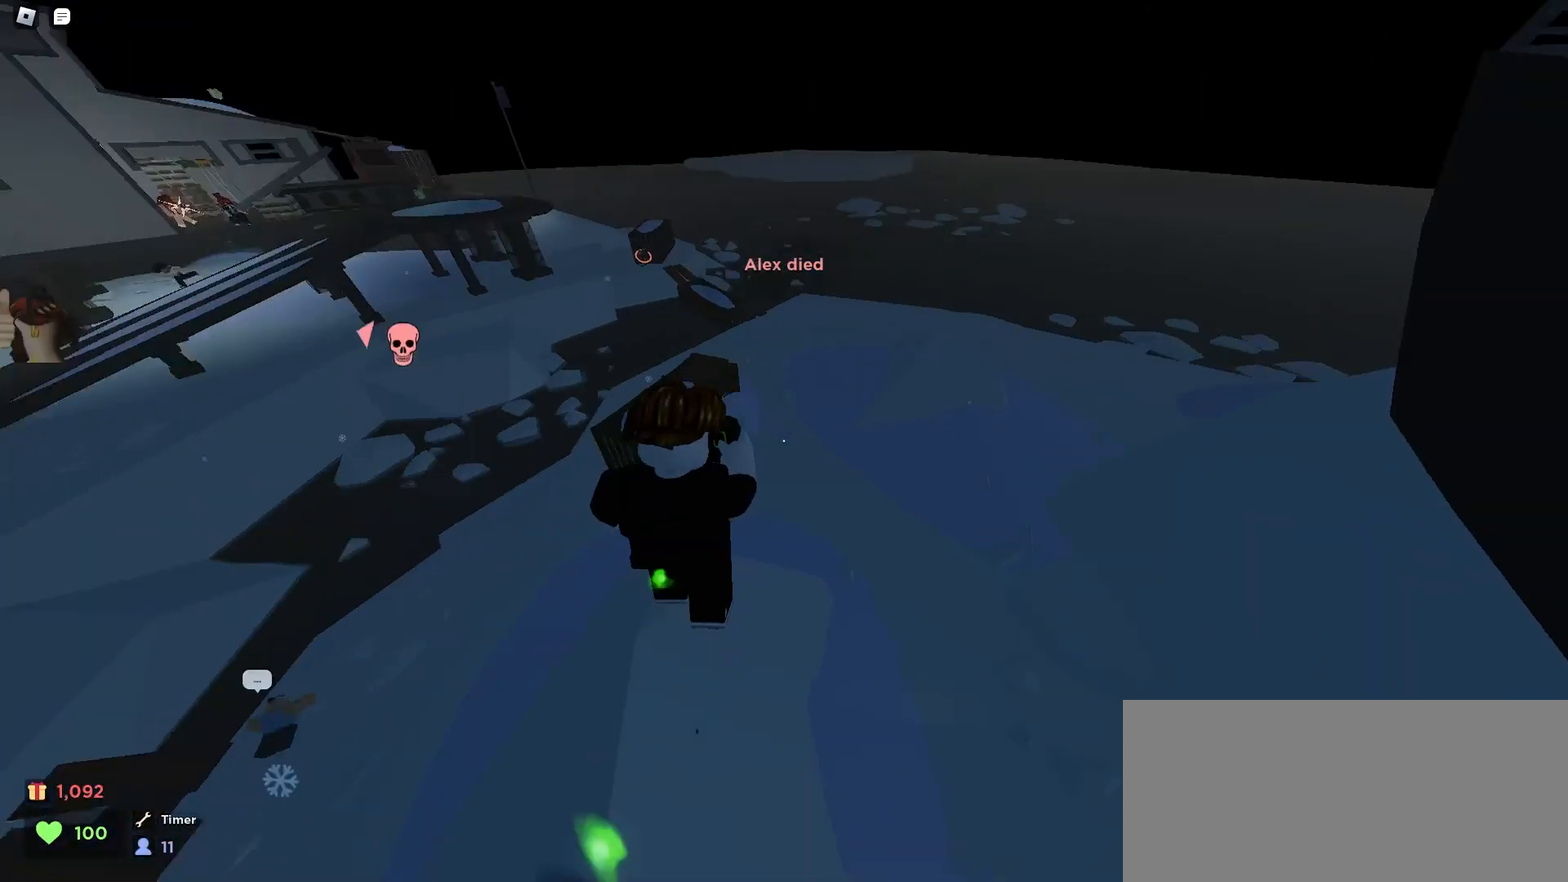
{"keys": ["a", "w"], "mouse": [], "events": []}
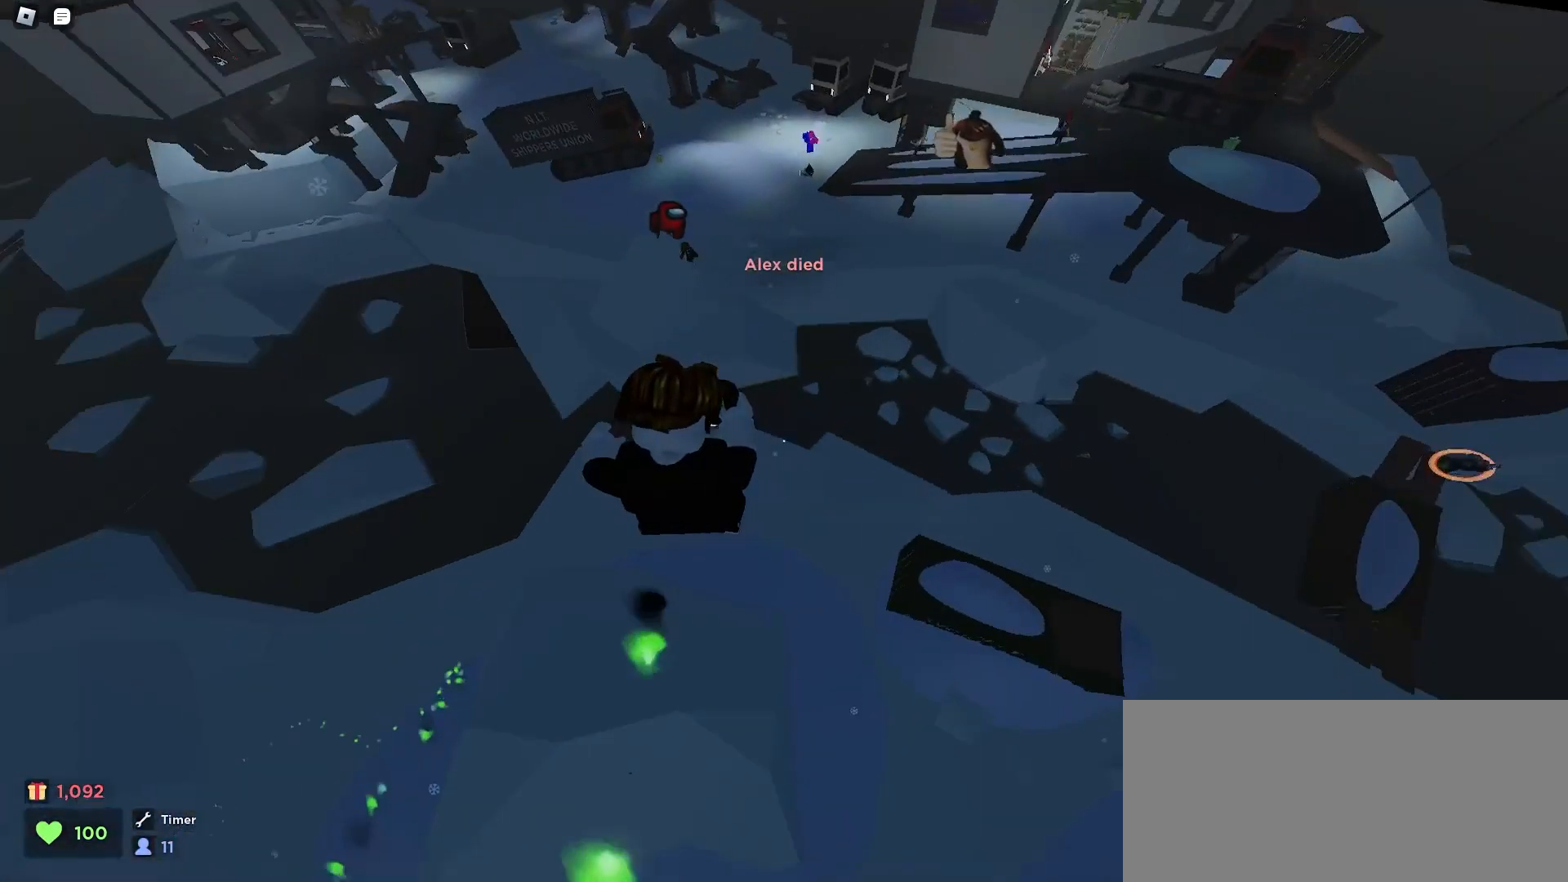
{"keys": ["a", "w"], "mouse": [], "events": []}
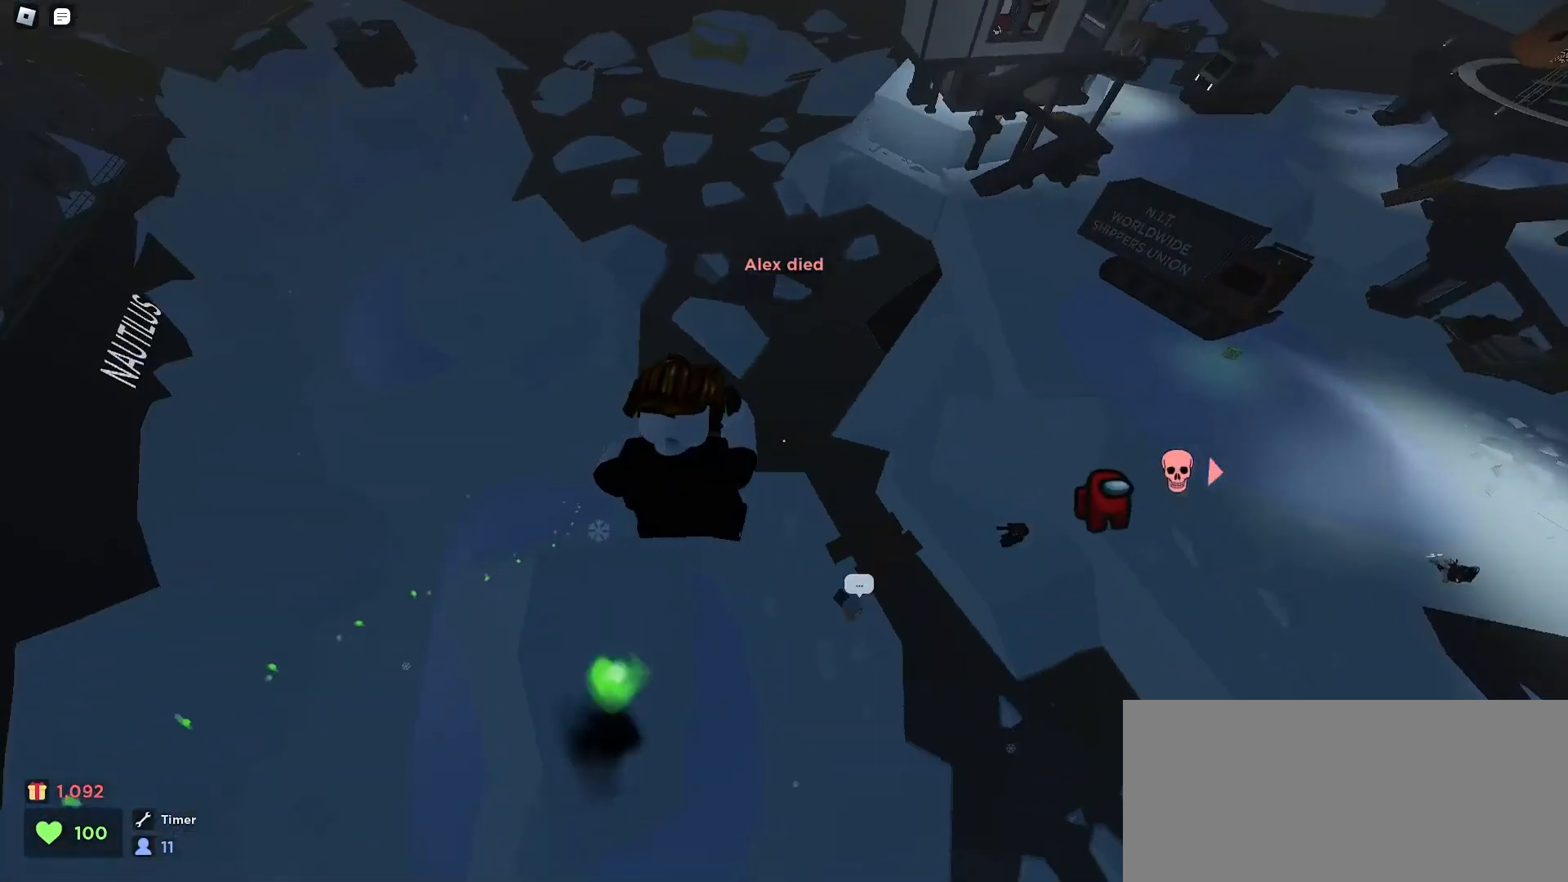
{"keys": ["d", "w"], "mouse": [], "events": [[133, "a", "up"], [133, "d", "down"]]}
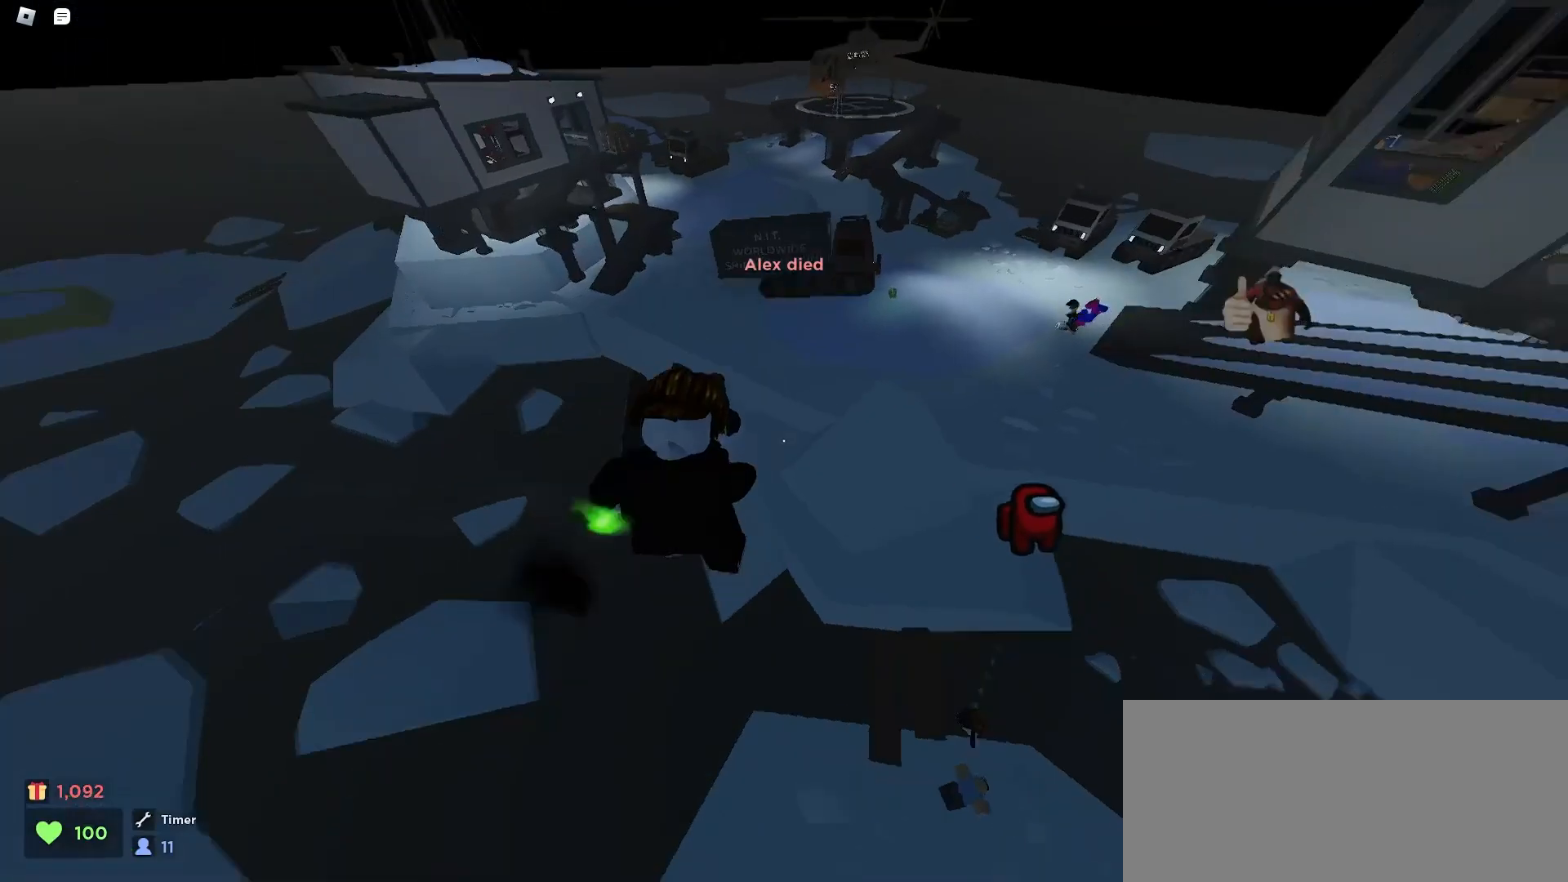
{"keys": ["d", "w"], "mouse": [], "events": [[333, "a", "down"], [333, "d", "up"], [500, "a", "up"], [500, "d", "down"]]}
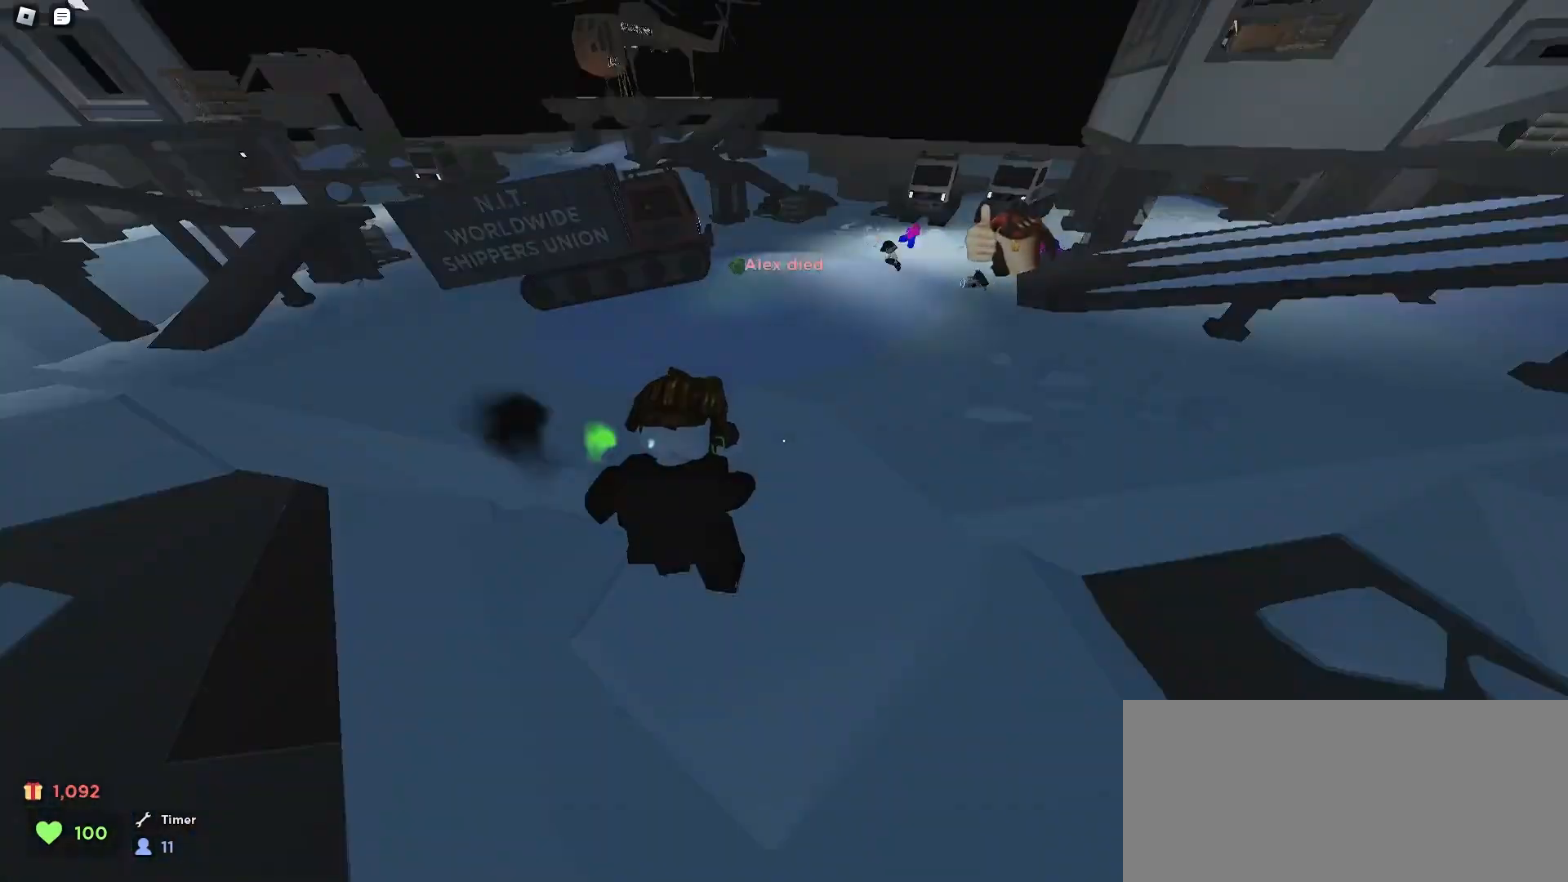
{"keys": ["a", "w"], "mouse": [], "events": [[133, "space", "down"], [167, "space", "up"], [233, "space", "down"], [300, "space", "up"], [333, "space", "down"], [367, "space", "up"], [500, "a", "down"], [500, "d", "up"]]}